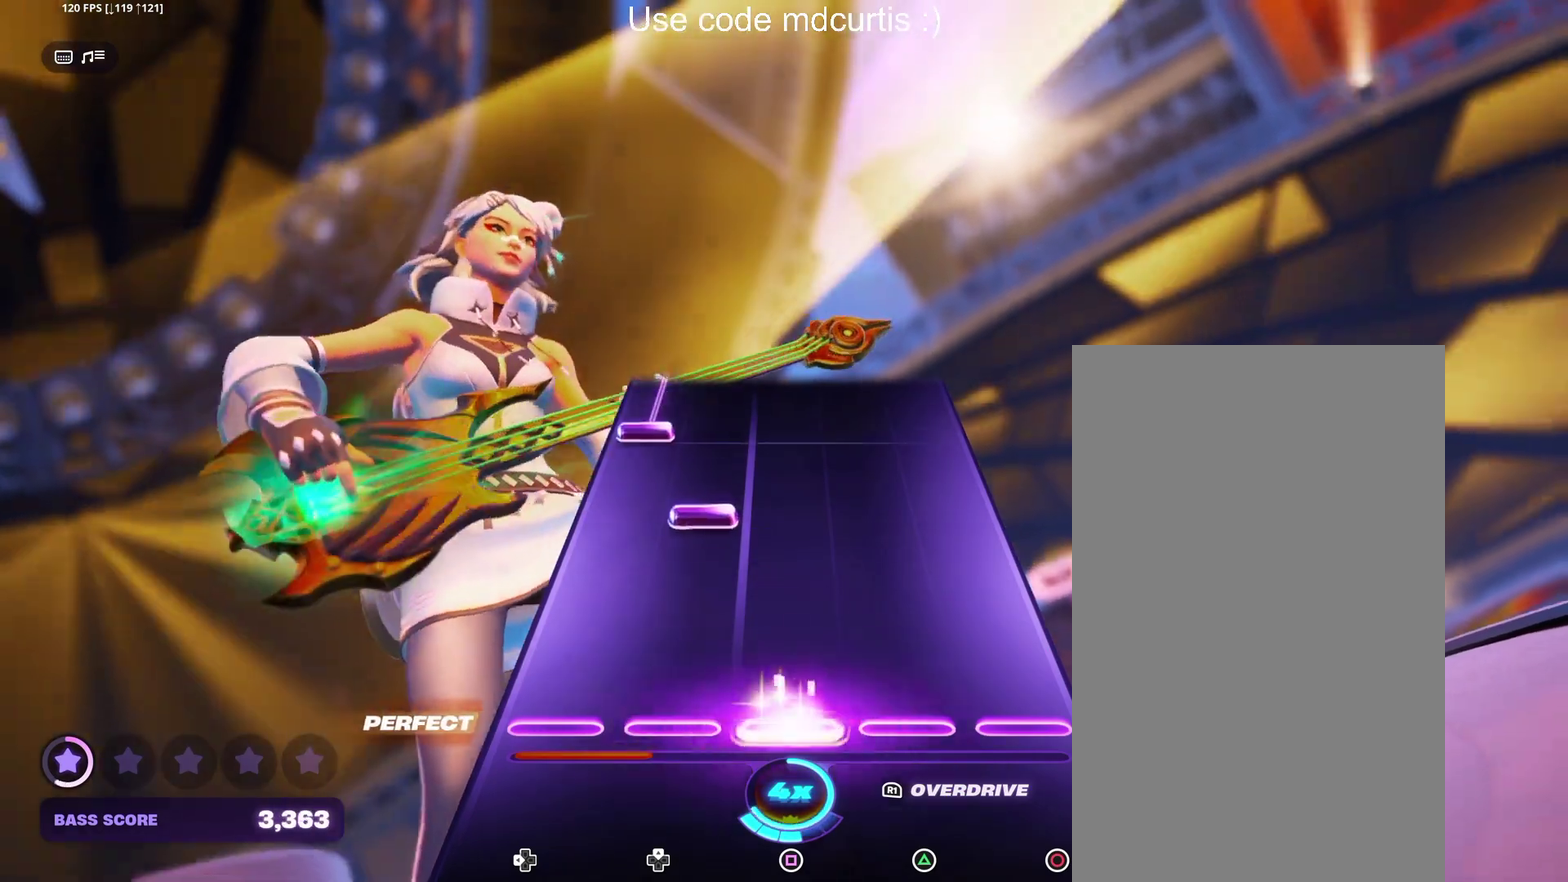
Gameplay with a controller (PlayStation layout); each line is a JSON object with the inputs held at the frame after it. "events" lists button and stick changes between this image and that frame as [ms after this image, input, new state], when the widget could be followed in between. Not read: L3 R3 left_stick right_stick.
{"buttons": ["DPAD_LEFT"], "events": [[33, "SQUARE", "up"], [233, "DPAD_UP", "down"], [300, "DPAD_UP", "up"], [400, "DPAD_LEFT", "down"]]}
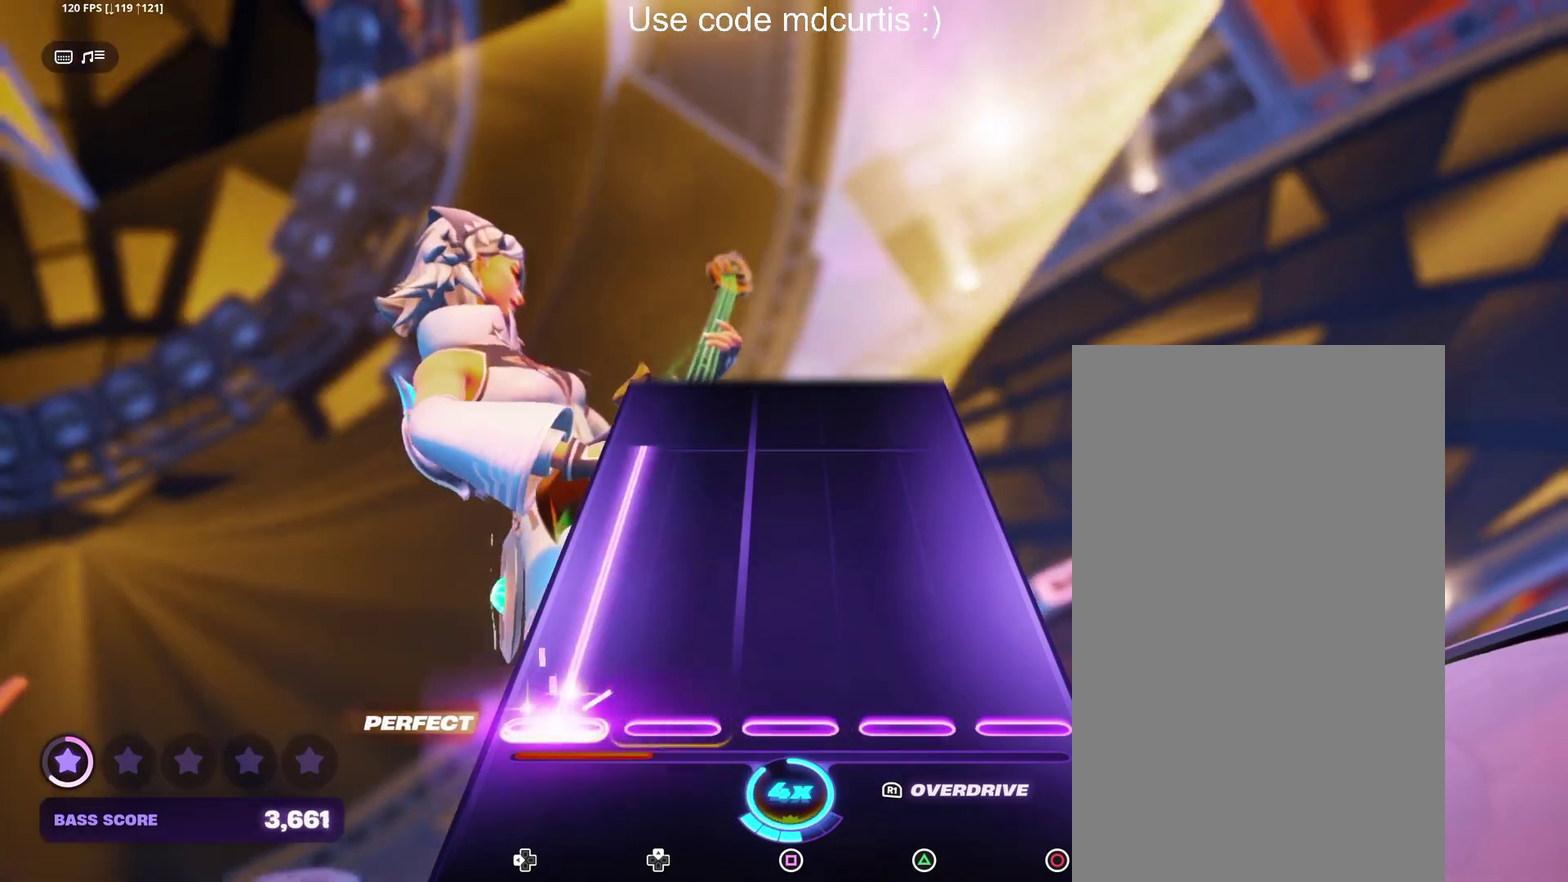
{"buttons": [], "events": [[467, "DPAD_LEFT", "up"]]}
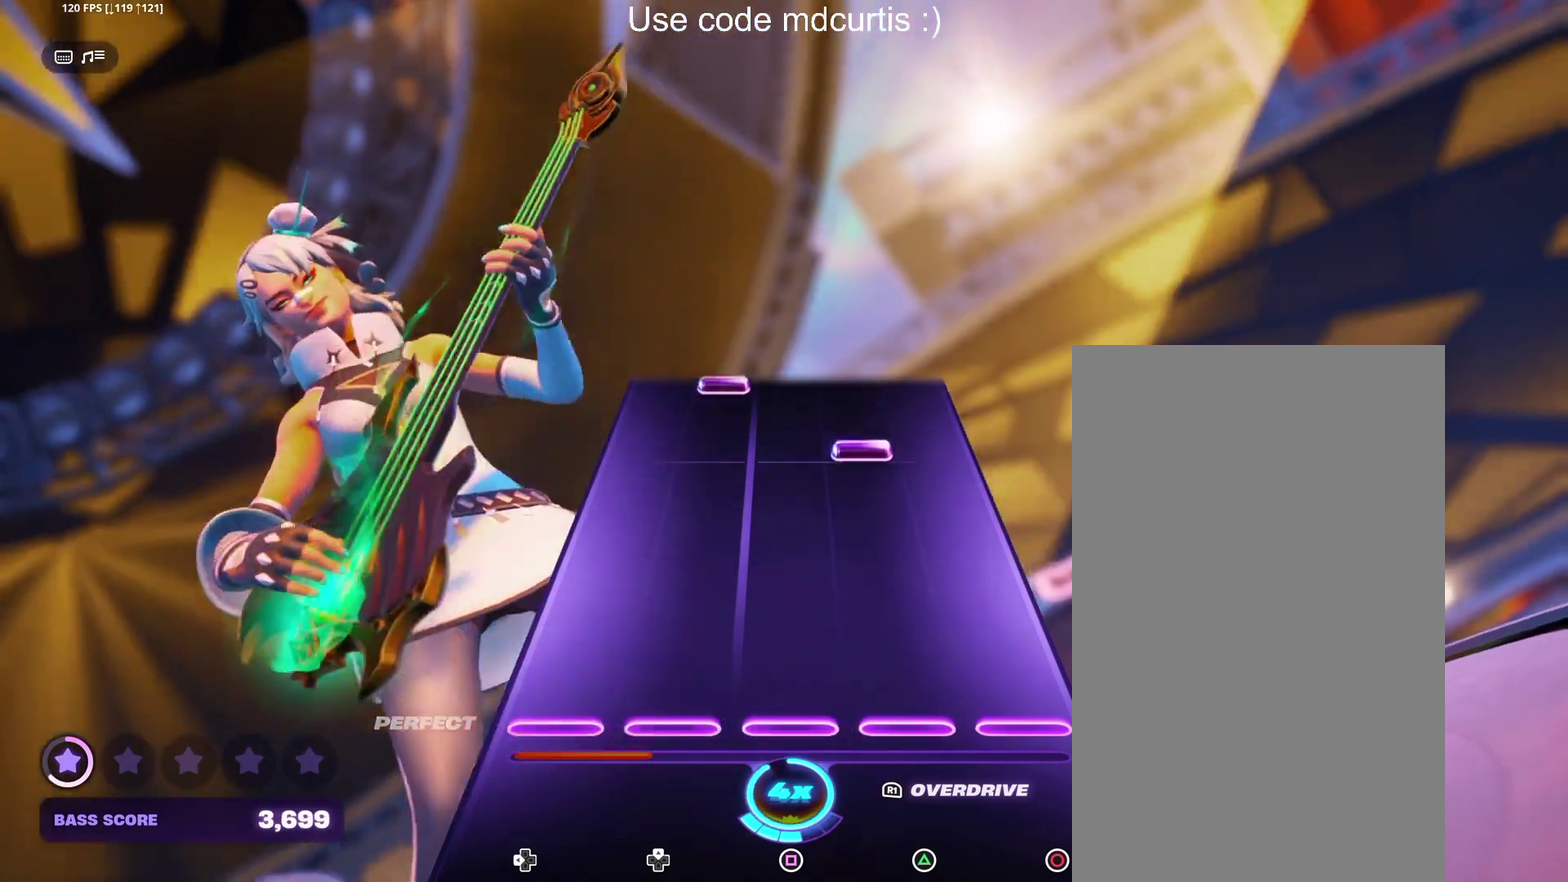
{"buttons": ["DPAD_UP"], "events": [[333, "TRIANGLE", "down"], [450, "TRIANGLE", "up"], [500, "DPAD_UP", "down"]]}
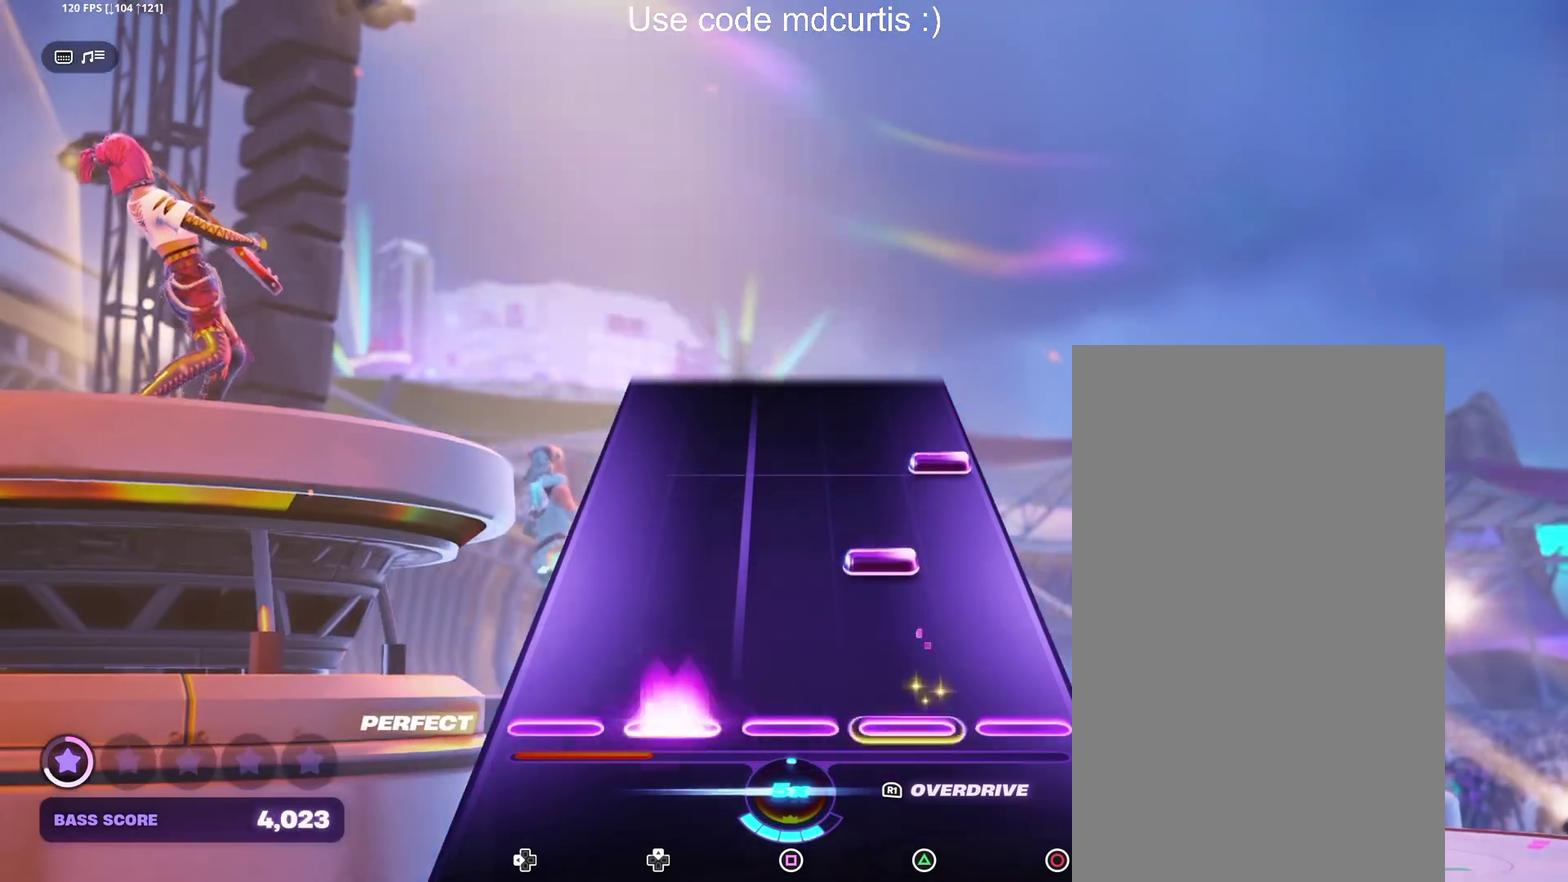
{"buttons": [], "events": [[83, "DPAD_UP", "up"], [167, "TRIANGLE", "down"], [267, "TRIANGLE", "up"], [317, "CIRCLE", "down"], [450, "CIRCLE", "up"]]}
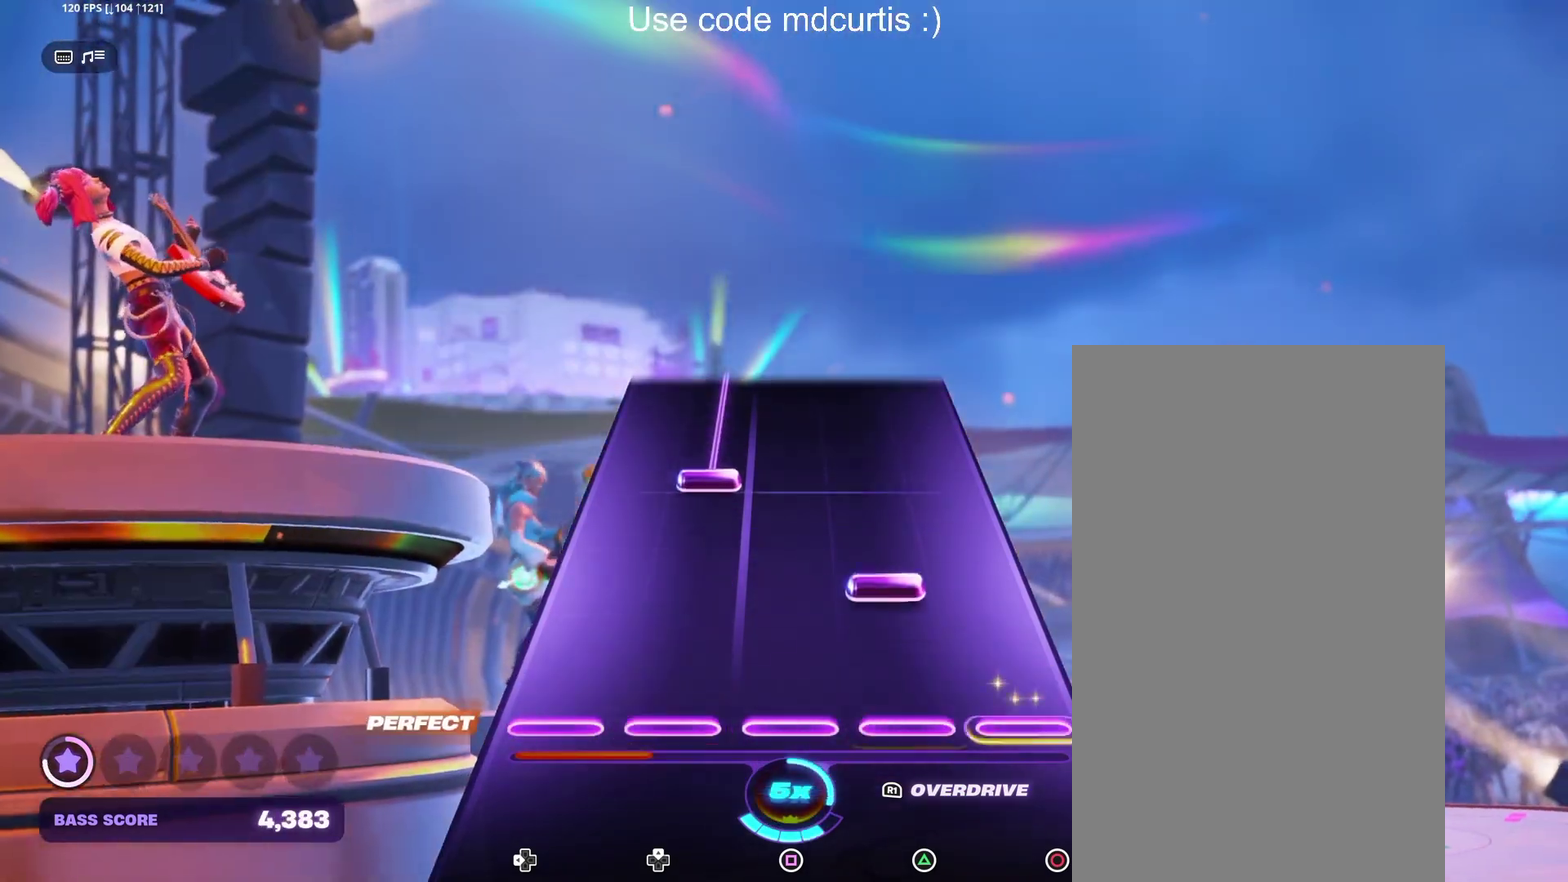
{"buttons": ["DPAD_UP"], "events": [[150, "TRIANGLE", "down"], [250, "TRIANGLE", "up"], [300, "DPAD_UP", "down"]]}
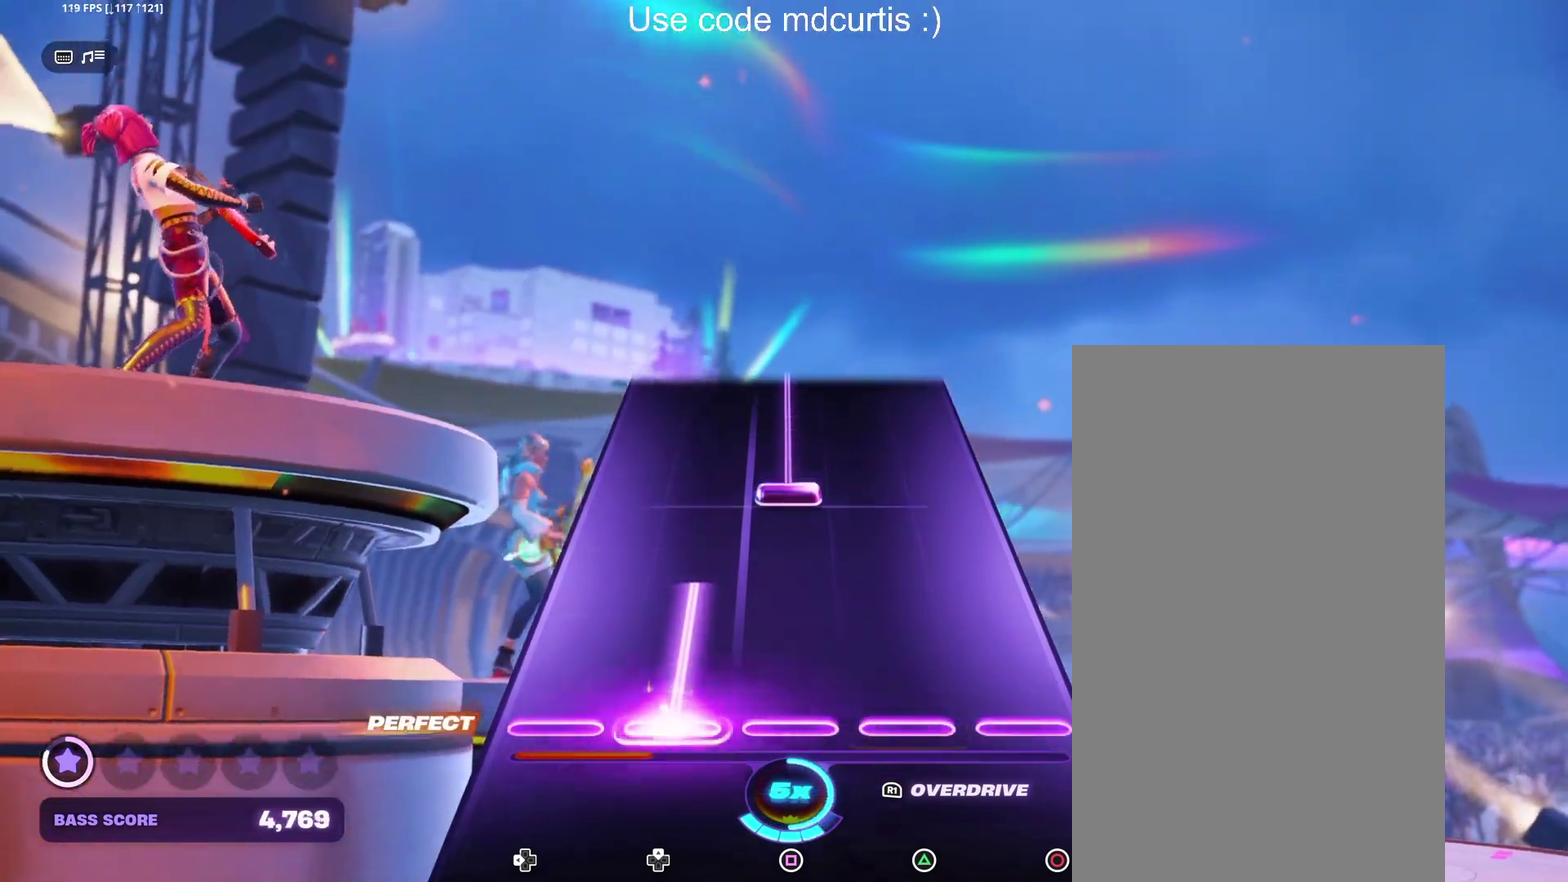
{"buttons": ["SQUARE"], "events": [[217, "DPAD_UP", "up"], [283, "SQUARE", "down"]]}
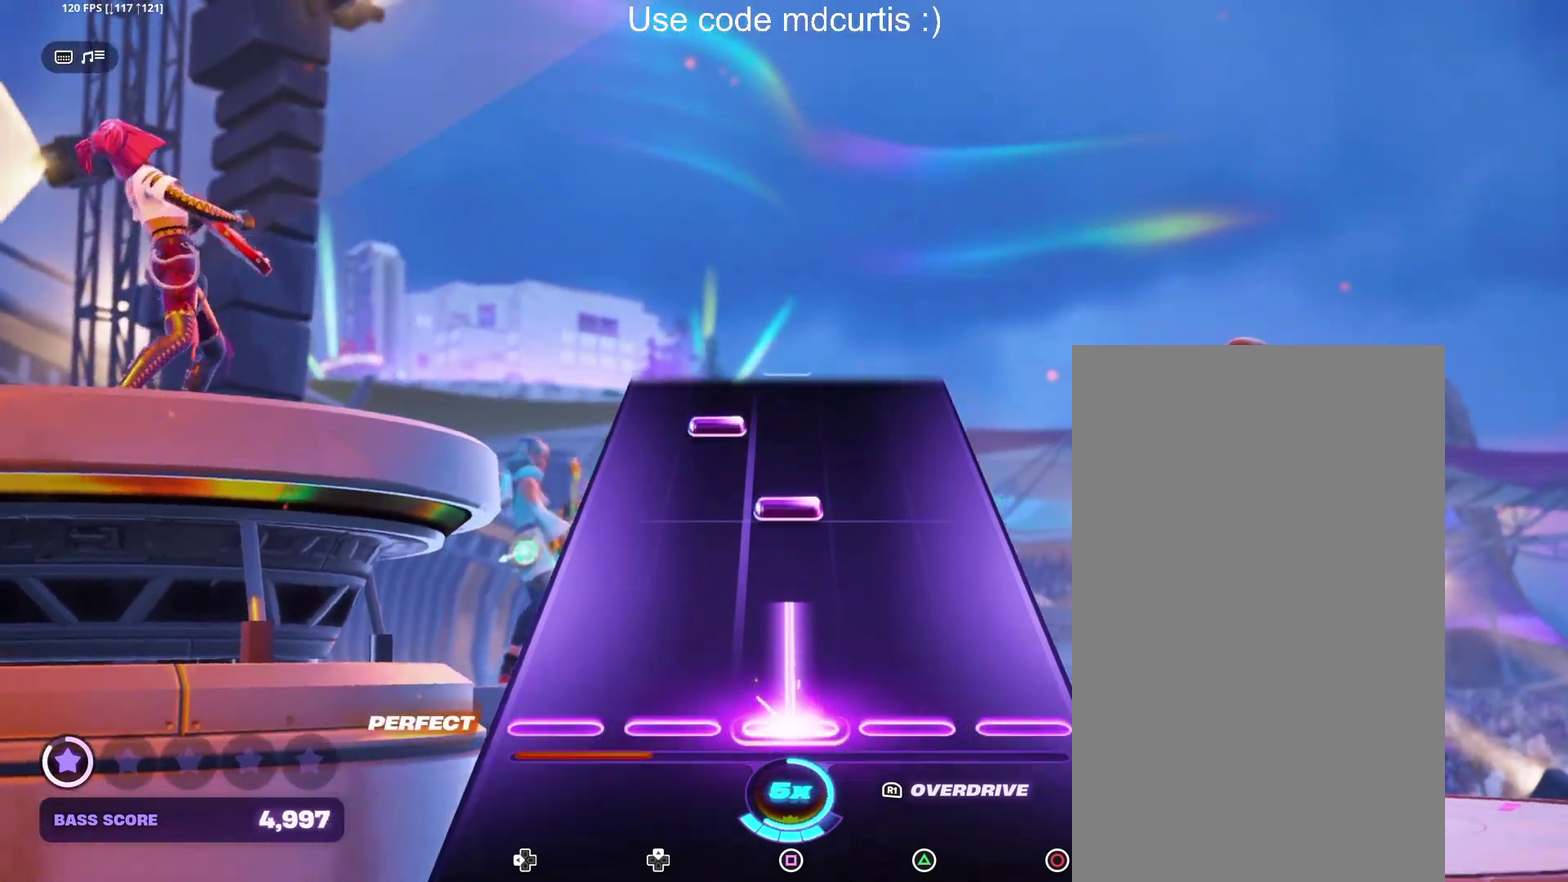
{"buttons": ["DPAD_UP"], "events": [[133, "SQUARE", "up"], [267, "SQUARE", "down"], [383, "SQUARE", "up"], [417, "DPAD_UP", "down"]]}
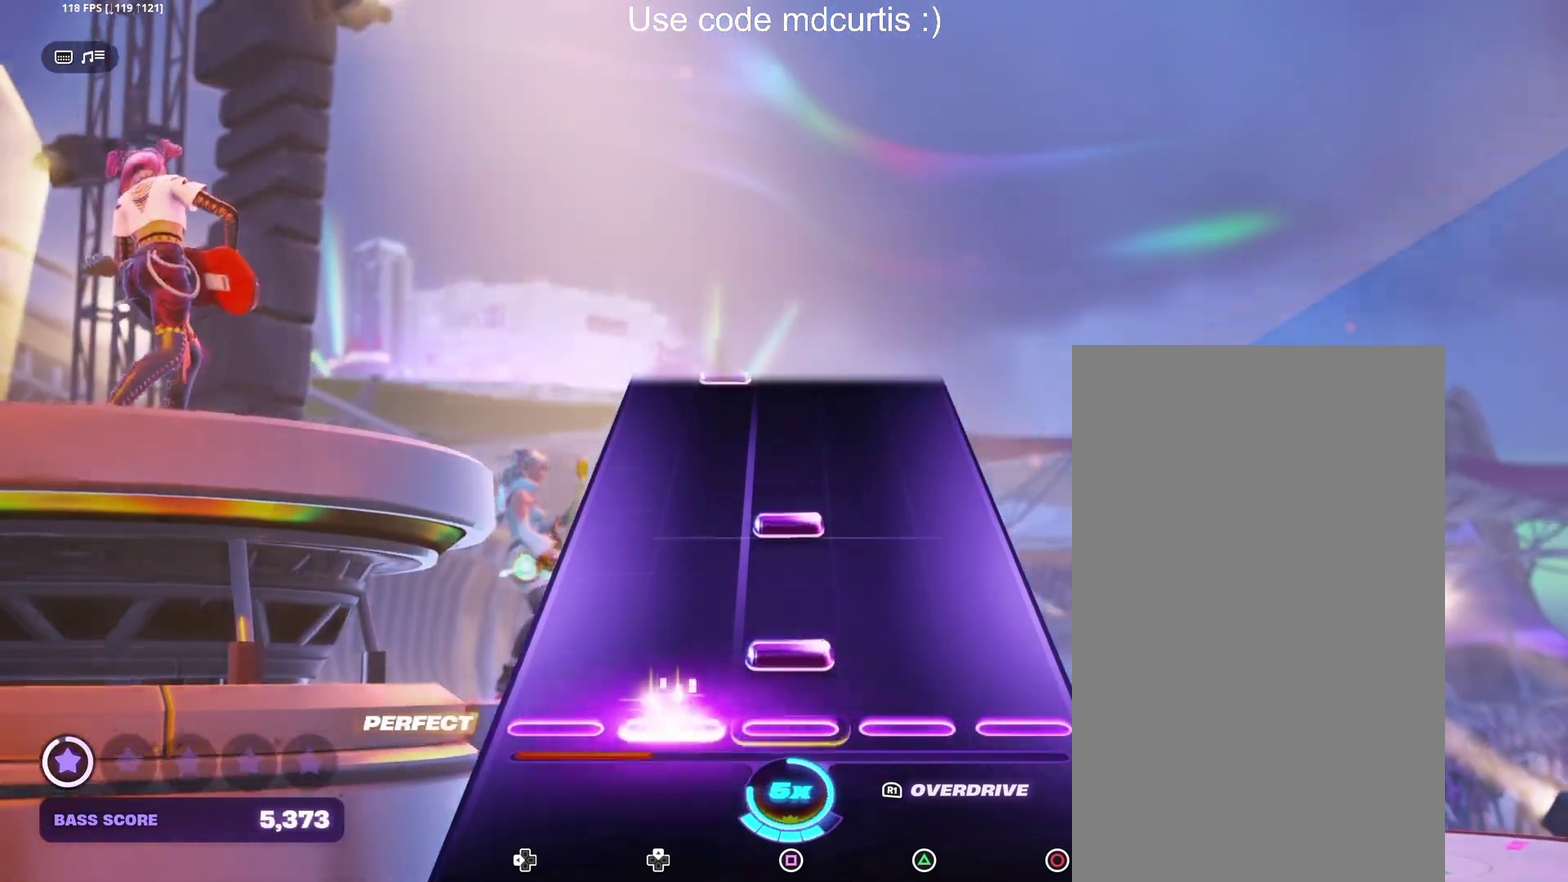
{"buttons": [], "events": [[17, "DPAD_UP", "up"], [67, "SQUARE", "down"], [167, "SQUARE", "up"], [217, "SQUARE", "down"], [333, "SQUARE", "up"]]}
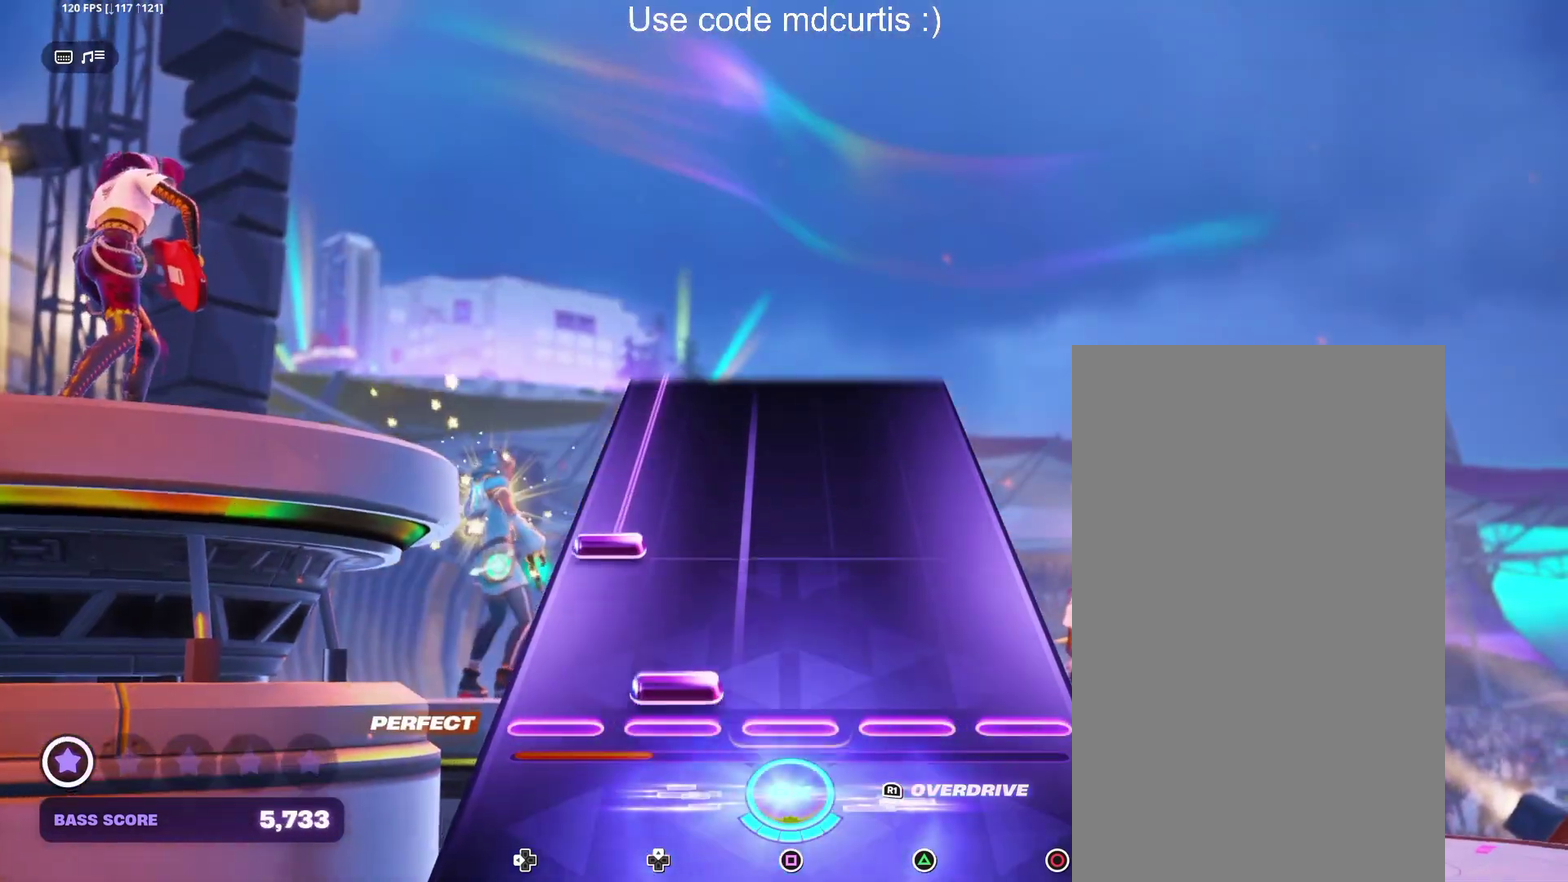
{"buttons": ["DPAD_LEFT"], "events": [[83, "R1", "down"], [133, "R1", "up"], [200, "DPAD_LEFT", "down"]]}
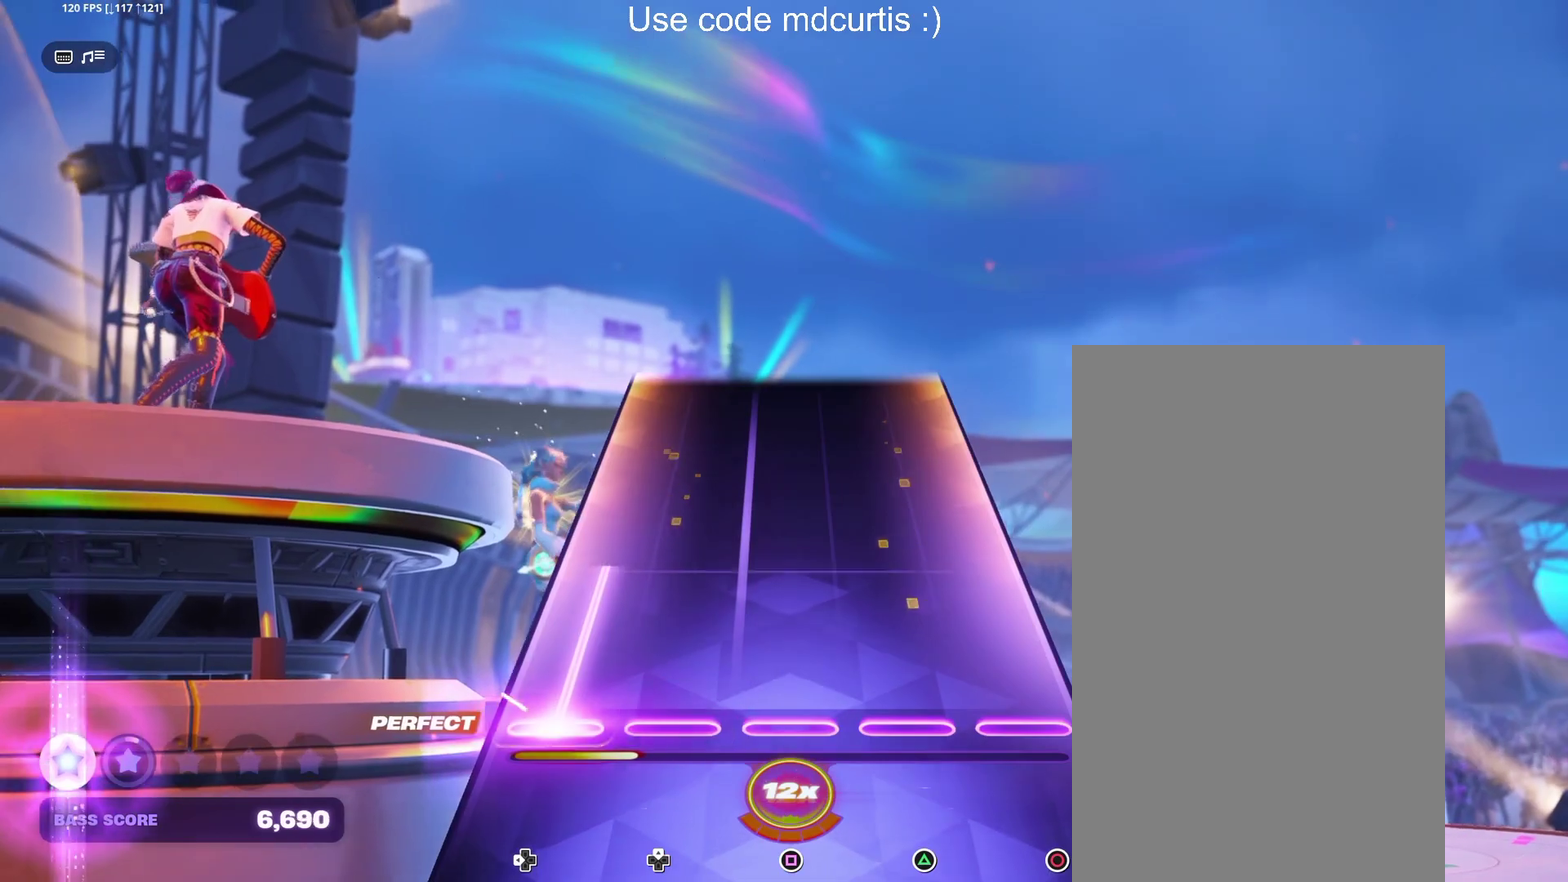
{"buttons": [], "events": [[317, "DPAD_LEFT", "up"]]}
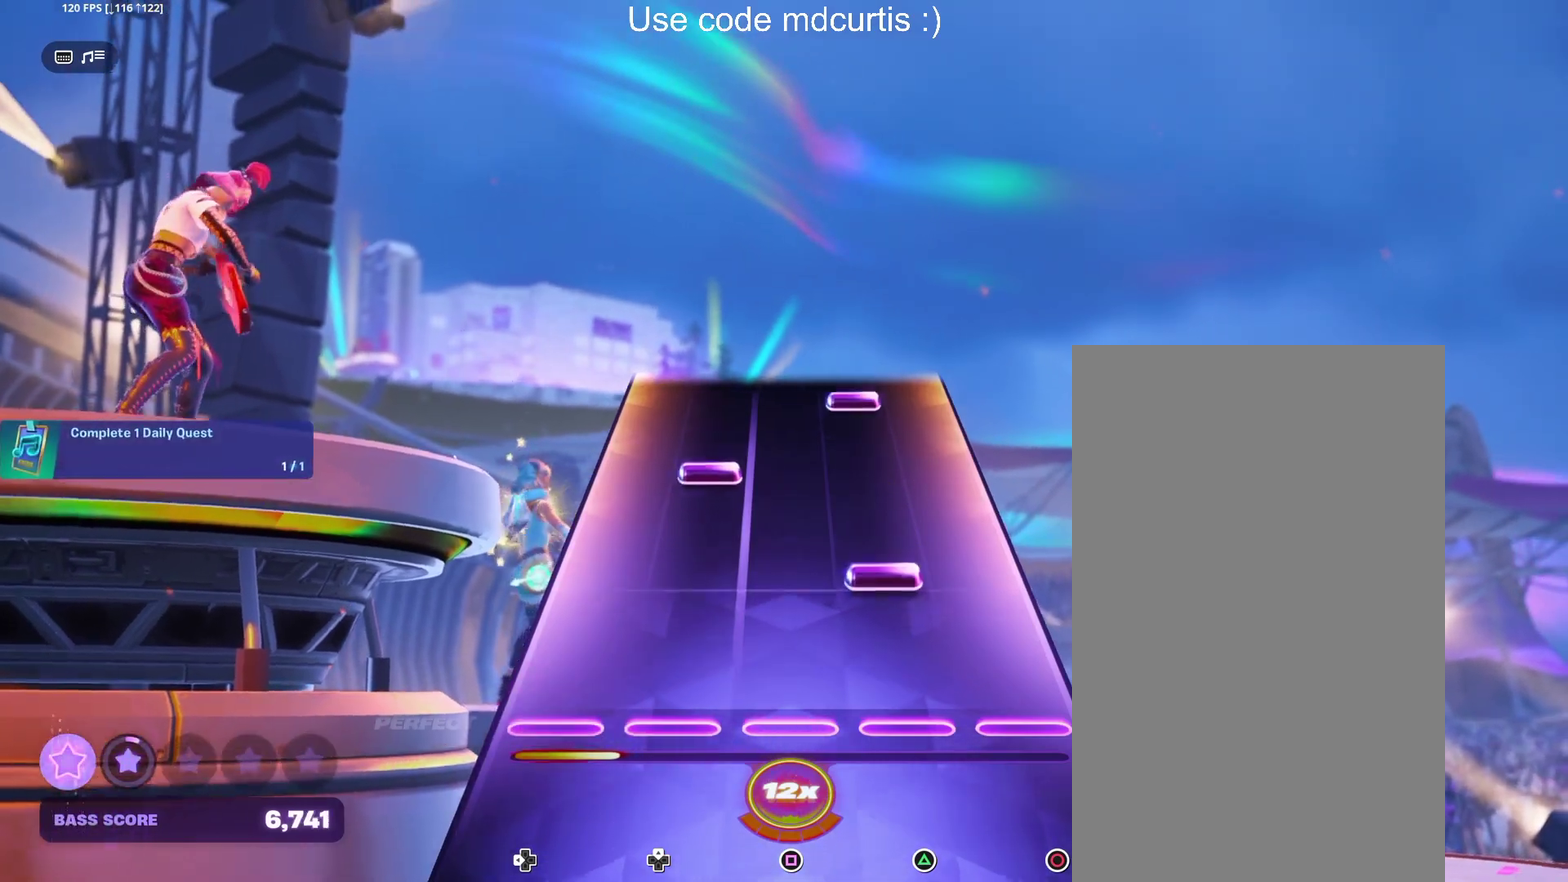
{"buttons": ["TRIANGLE"], "events": [[167, "TRIANGLE", "down"], [267, "TRIANGLE", "up"], [333, "DPAD_UP", "down"], [417, "DPAD_UP", "up"], [483, "TRIANGLE", "down"]]}
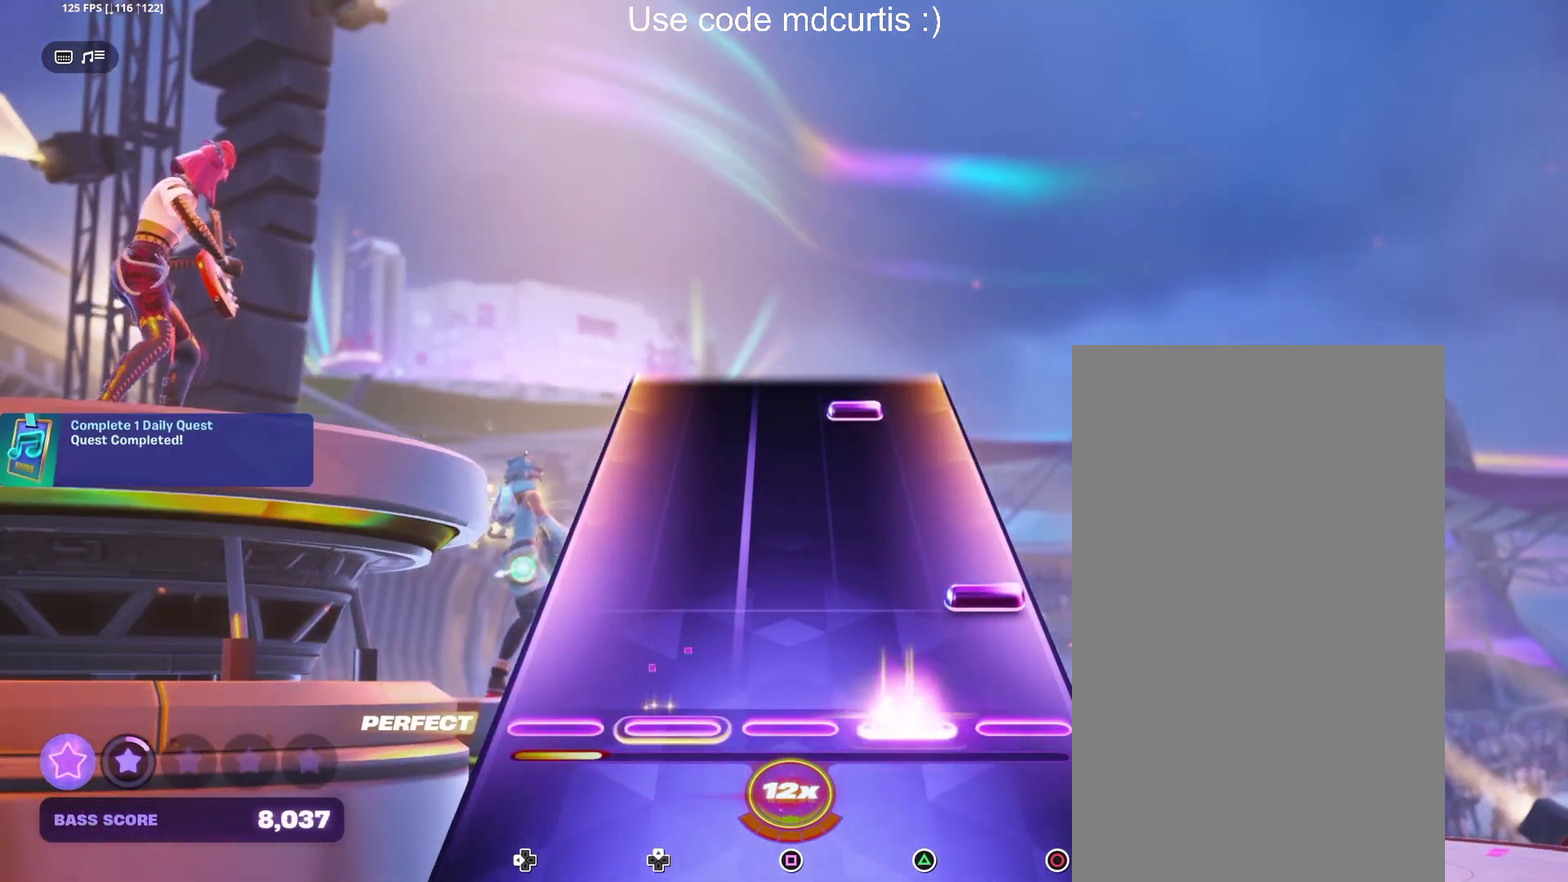
{"buttons": ["TRIANGLE"], "events": [[83, "TRIANGLE", "up"], [133, "CIRCLE", "down"], [267, "CIRCLE", "up"], [433, "TRIANGLE", "down"]]}
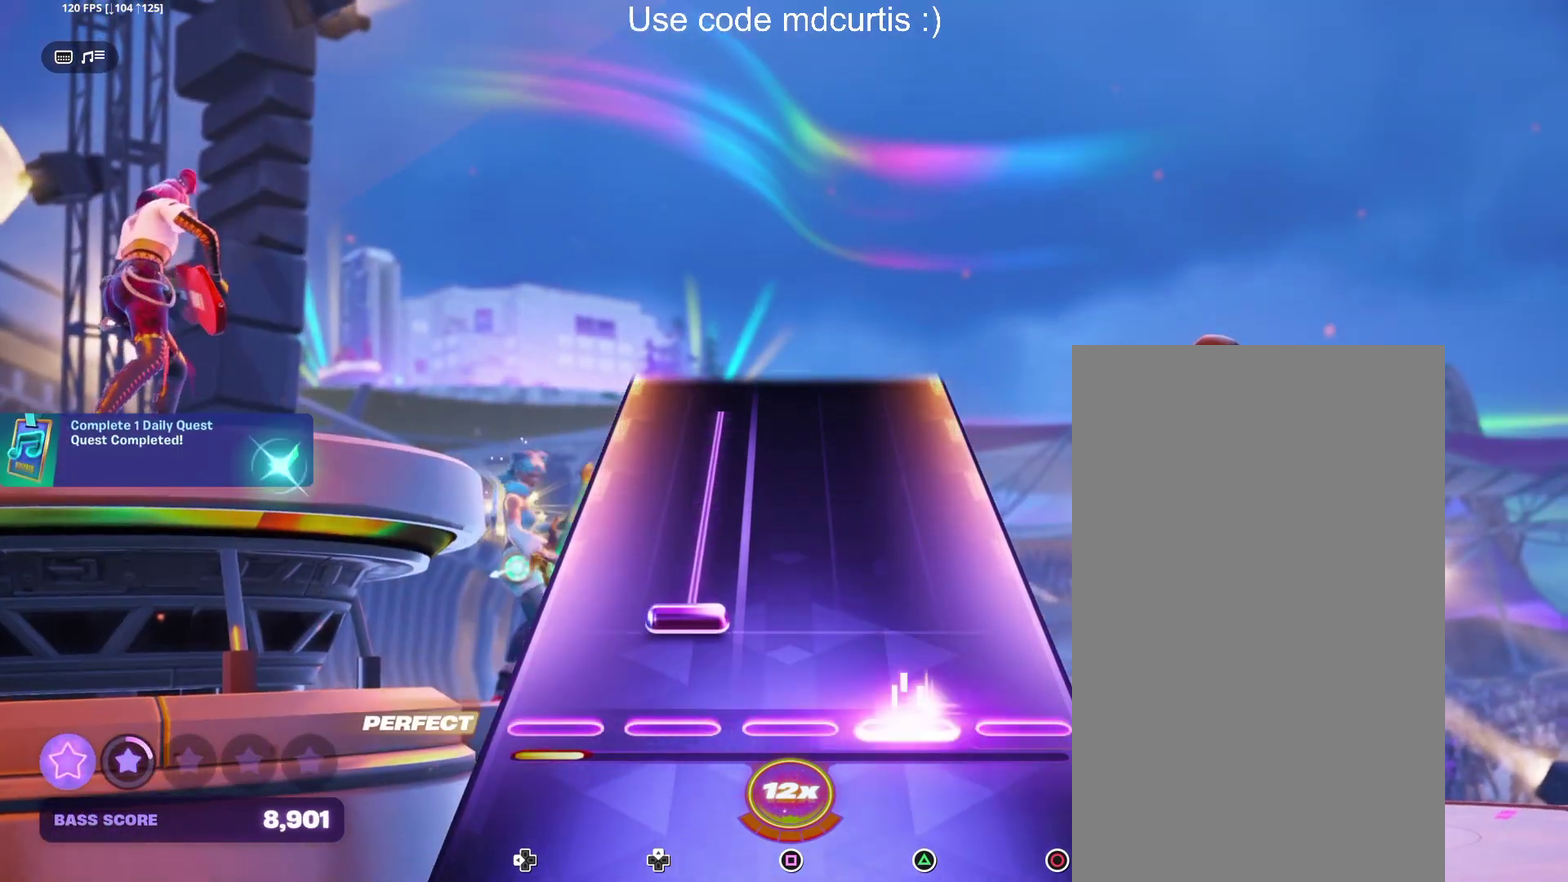
{"buttons": ["DPAD_UP"], "events": [[33, "TRIANGLE", "up"], [117, "DPAD_UP", "down"]]}
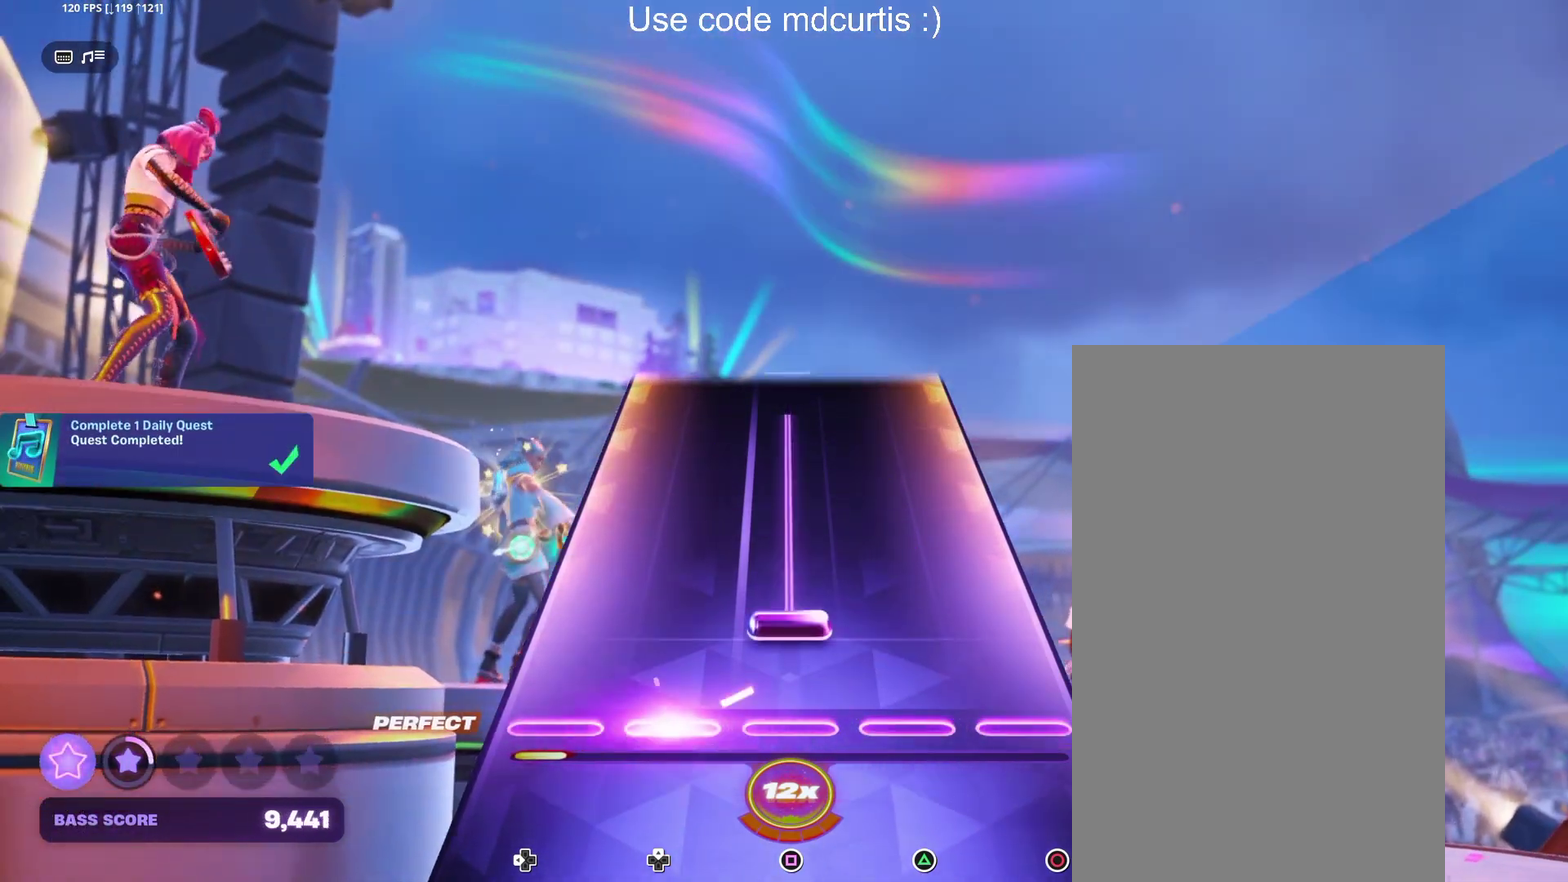
{"buttons": [], "events": [[67, "DPAD_UP", "up"], [83, "SQUARE", "down"], [433, "SQUARE", "up"]]}
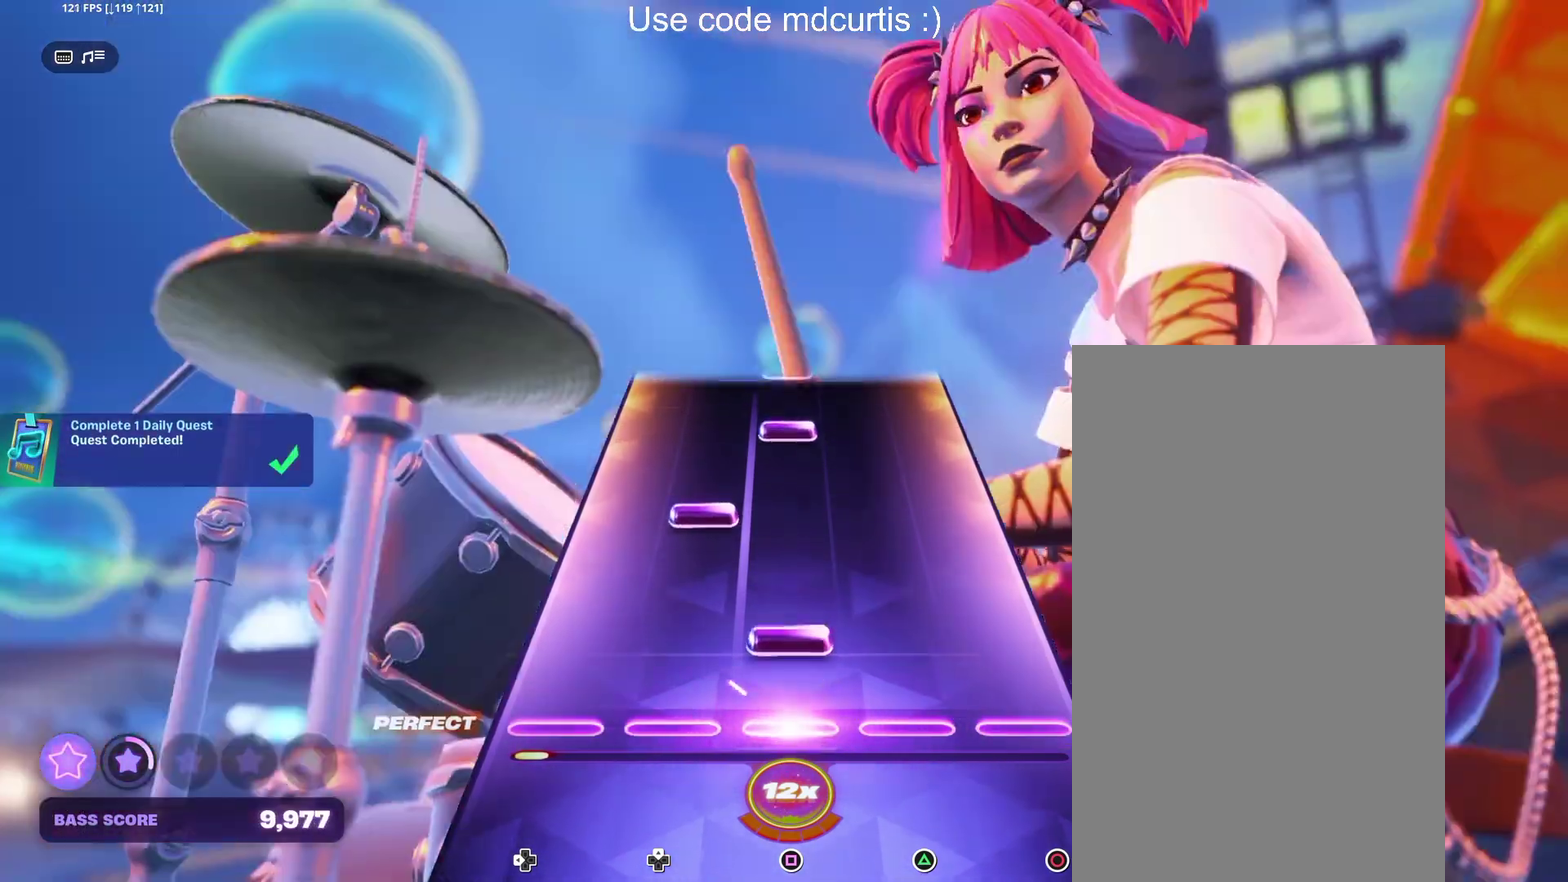
{"buttons": [], "events": [[67, "SQUARE", "down"], [183, "SQUARE", "up"], [217, "DPAD_UP", "down"], [317, "DPAD_UP", "up"], [400, "SQUARE", "down"], [467, "SQUARE", "up"]]}
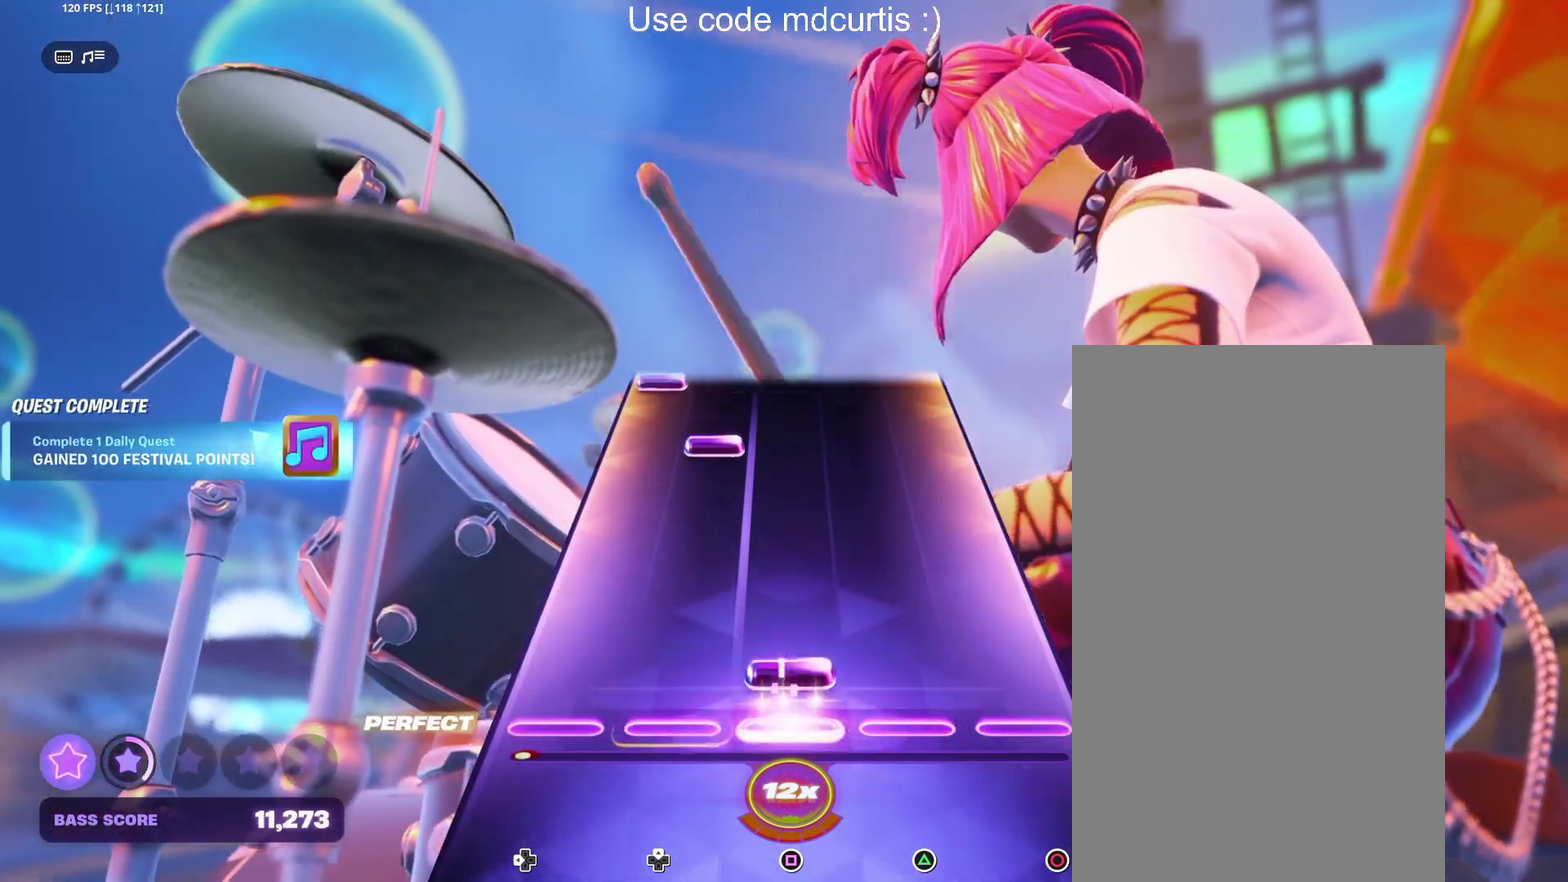
{"buttons": [], "events": [[33, "SQUARE", "down"], [167, "SQUARE", "up"], [350, "DPAD_UP", "down"], [433, "DPAD_UP", "up"]]}
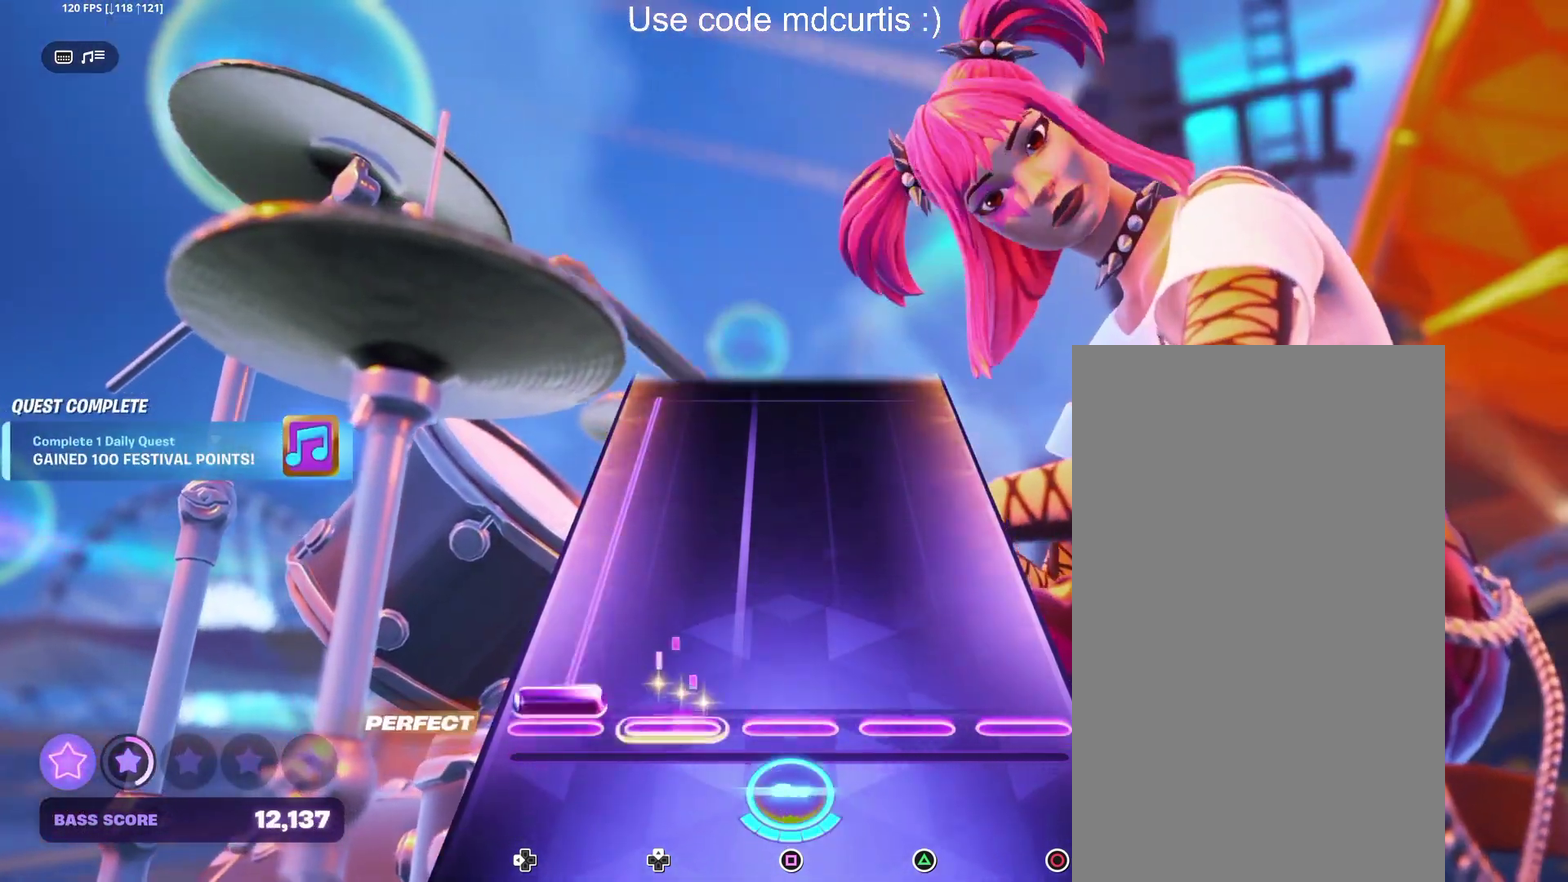
{"buttons": ["DPAD_LEFT"], "events": [[17, "DPAD_LEFT", "down"]]}
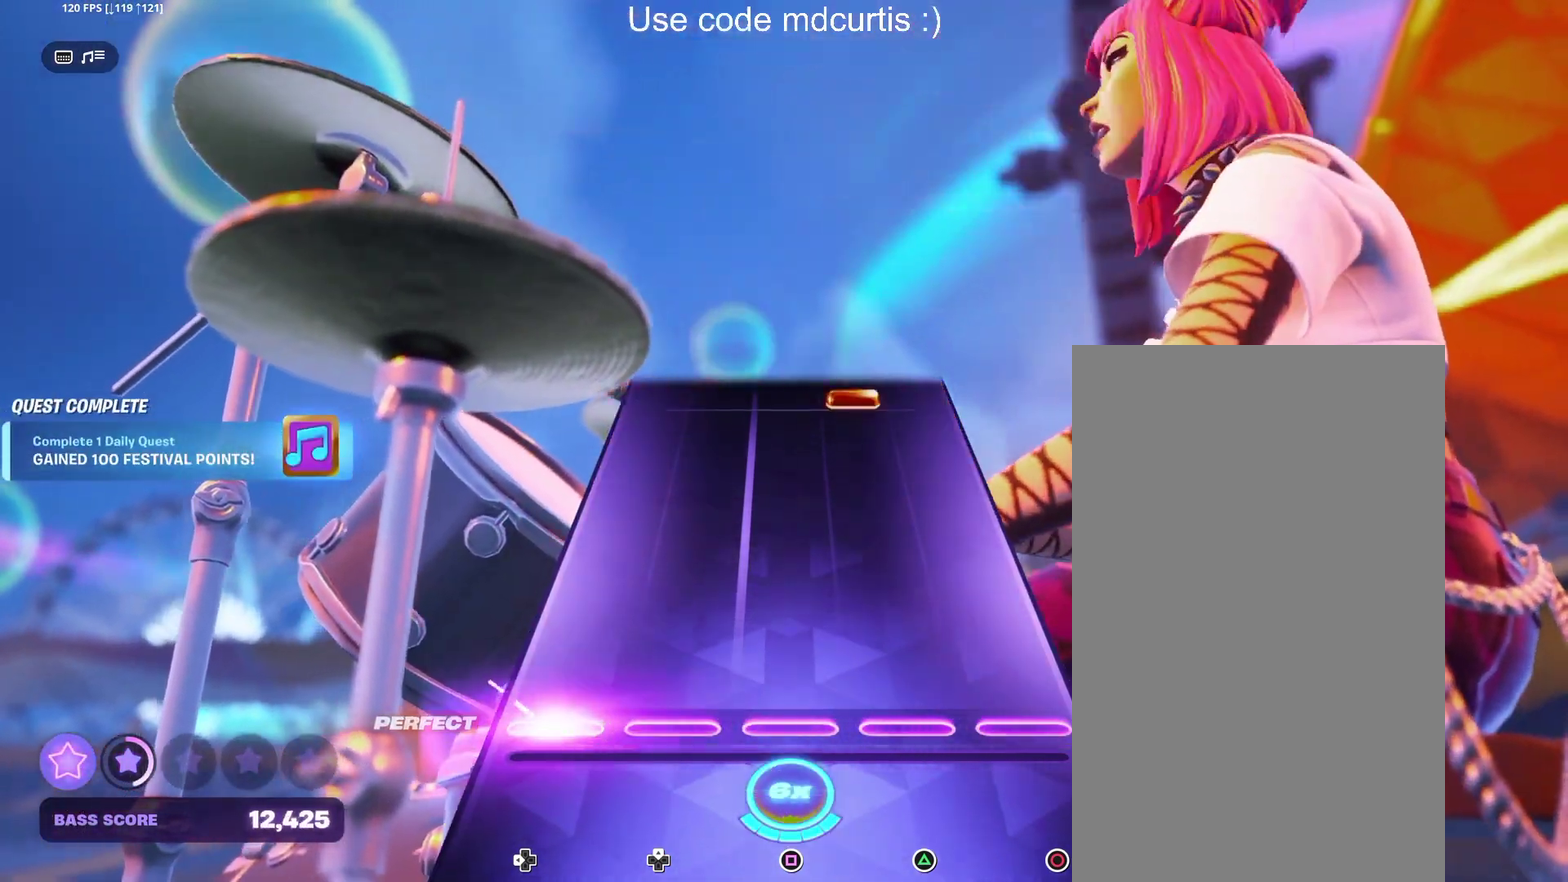
{"buttons": ["TRIANGLE"], "events": [[100, "DPAD_LEFT", "up"], [467, "TRIANGLE", "down"]]}
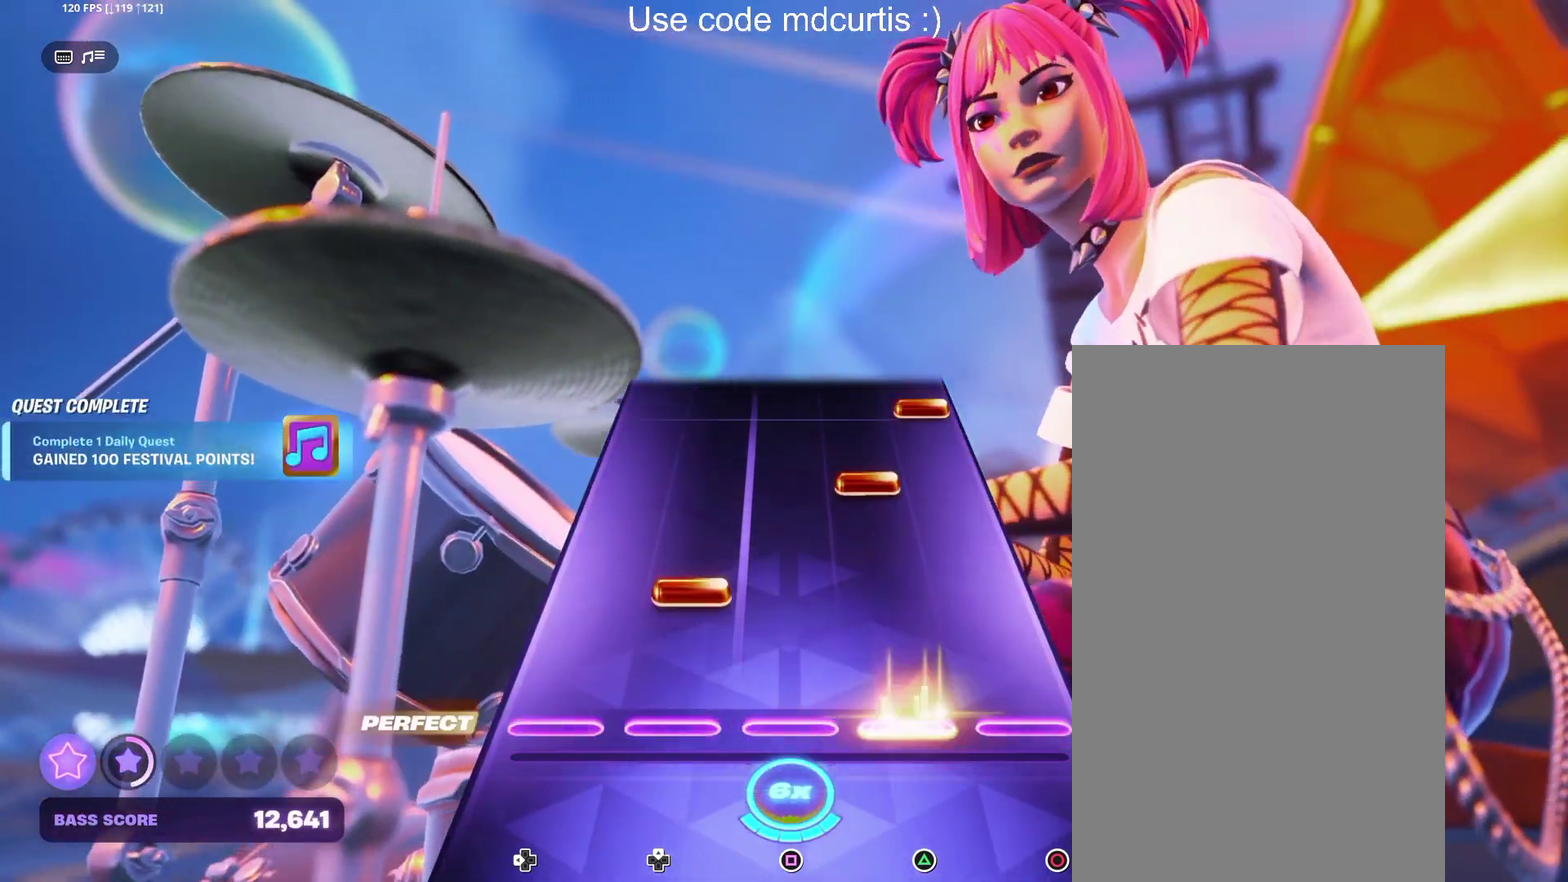
{"buttons": ["CIRCLE"], "events": [[83, "TRIANGLE", "up"], [133, "DPAD_UP", "down"], [217, "DPAD_UP", "up"], [283, "TRIANGLE", "down"], [367, "TRIANGLE", "up"], [417, "CIRCLE", "down"]]}
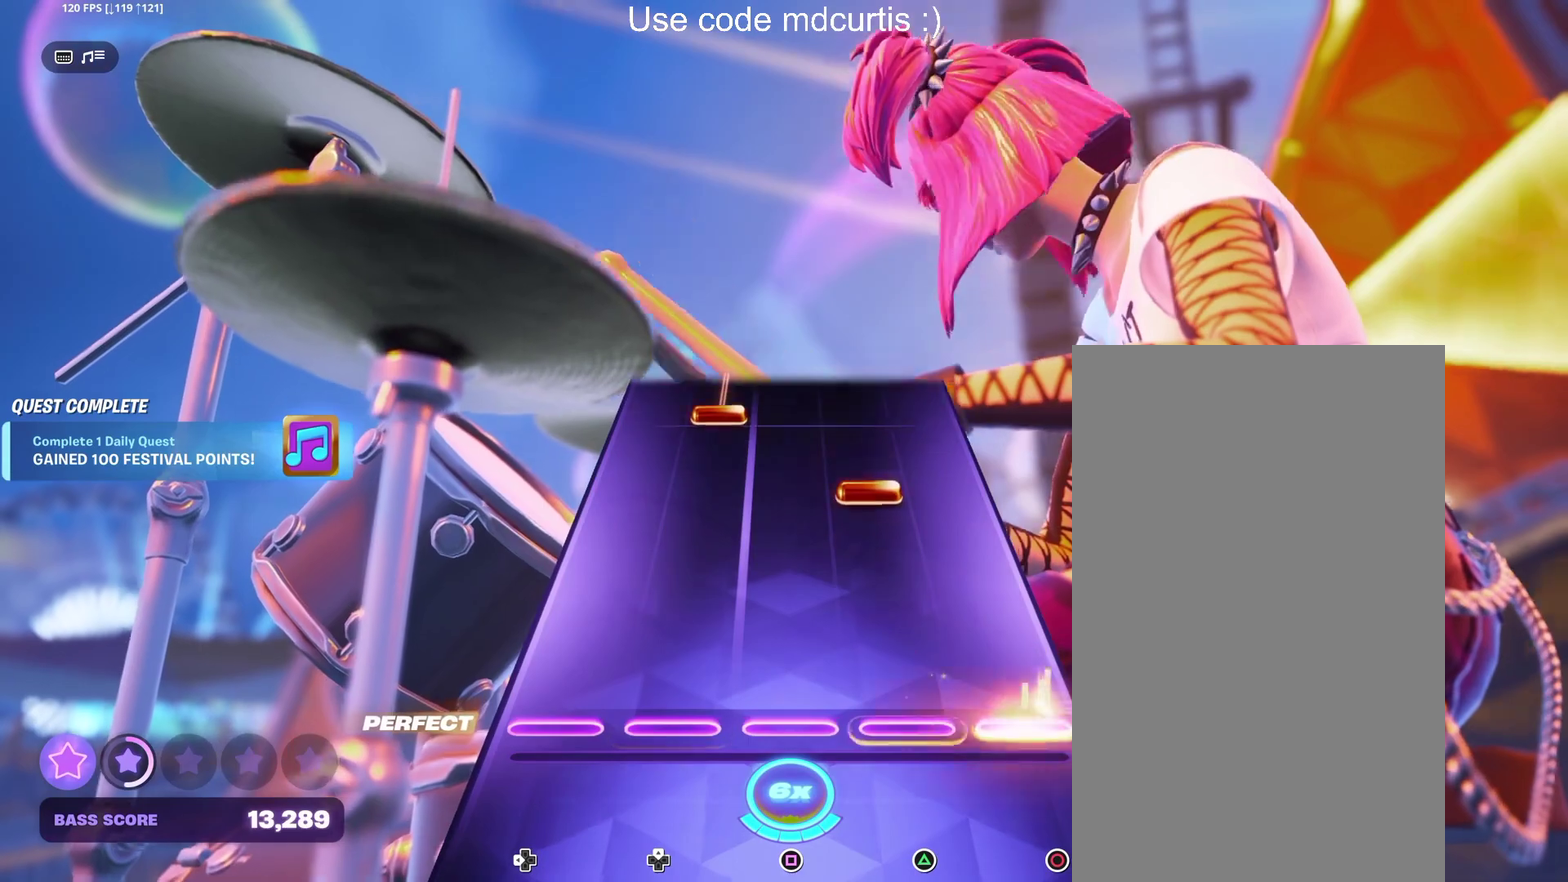
{"buttons": ["DPAD_UP"], "events": [[50, "CIRCLE", "up"], [250, "TRIANGLE", "down"], [350, "TRIANGLE", "up"], [417, "DPAD_UP", "down"]]}
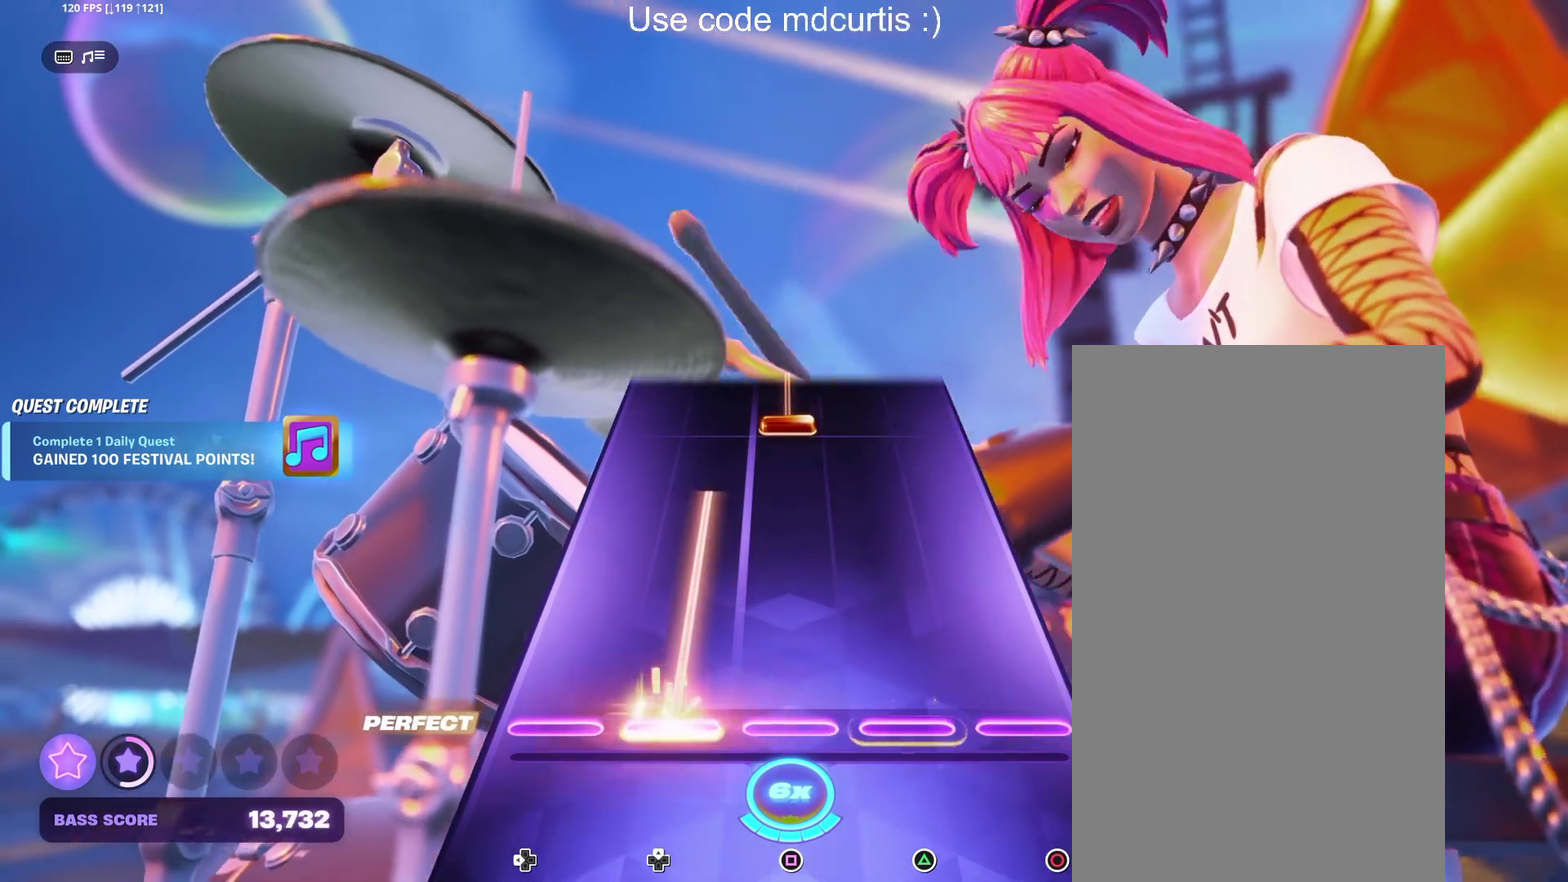
{"buttons": ["SQUARE"], "events": [[350, "DPAD_UP", "up"], [383, "SQUARE", "down"]]}
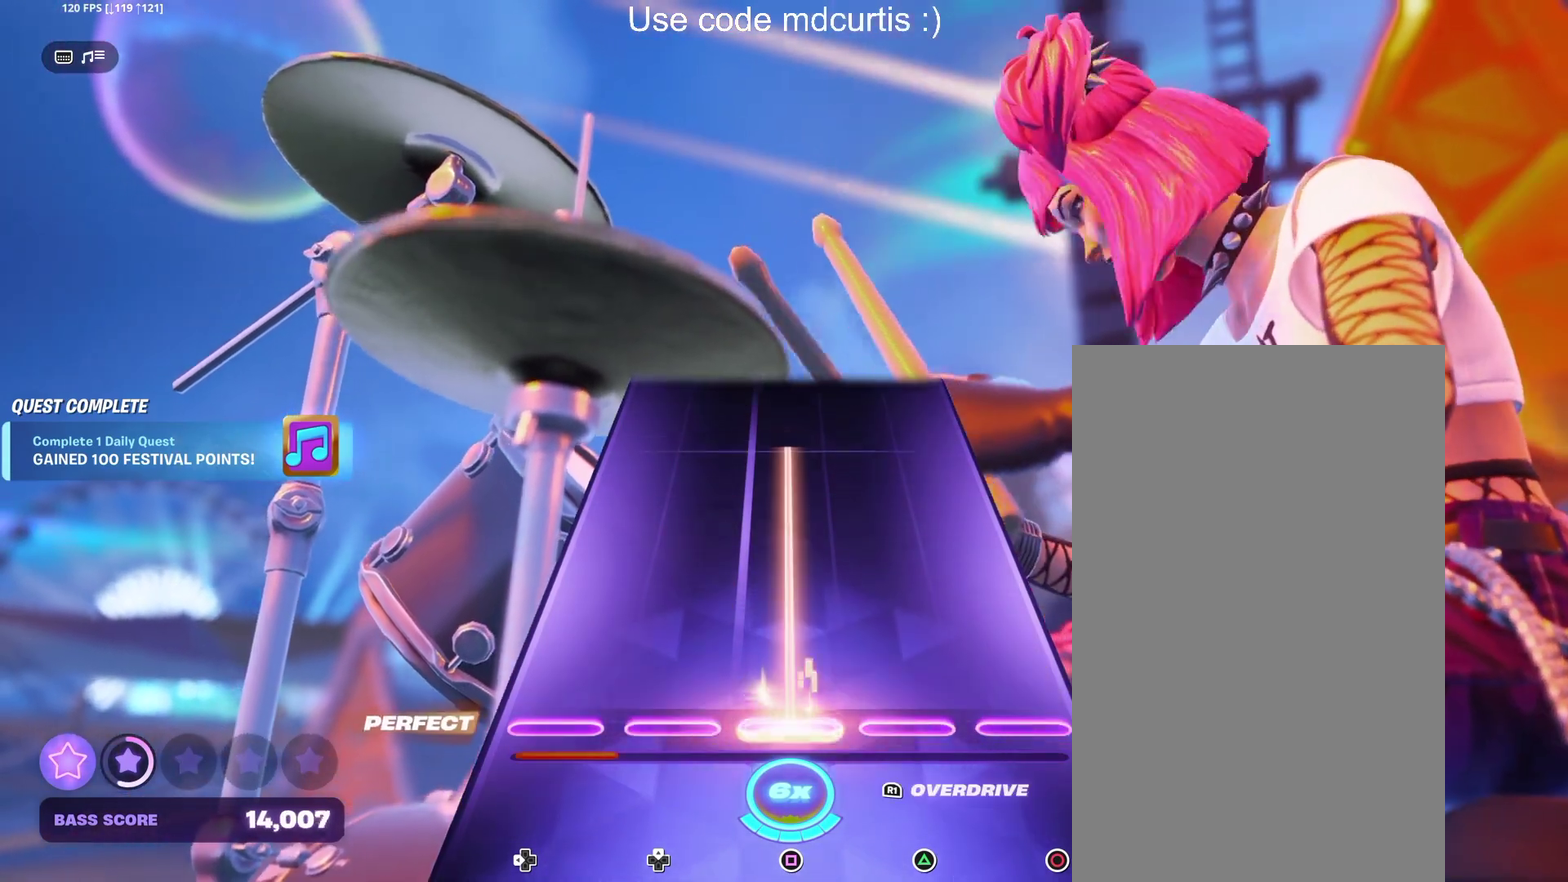
{"buttons": ["SQUARE"], "events": []}
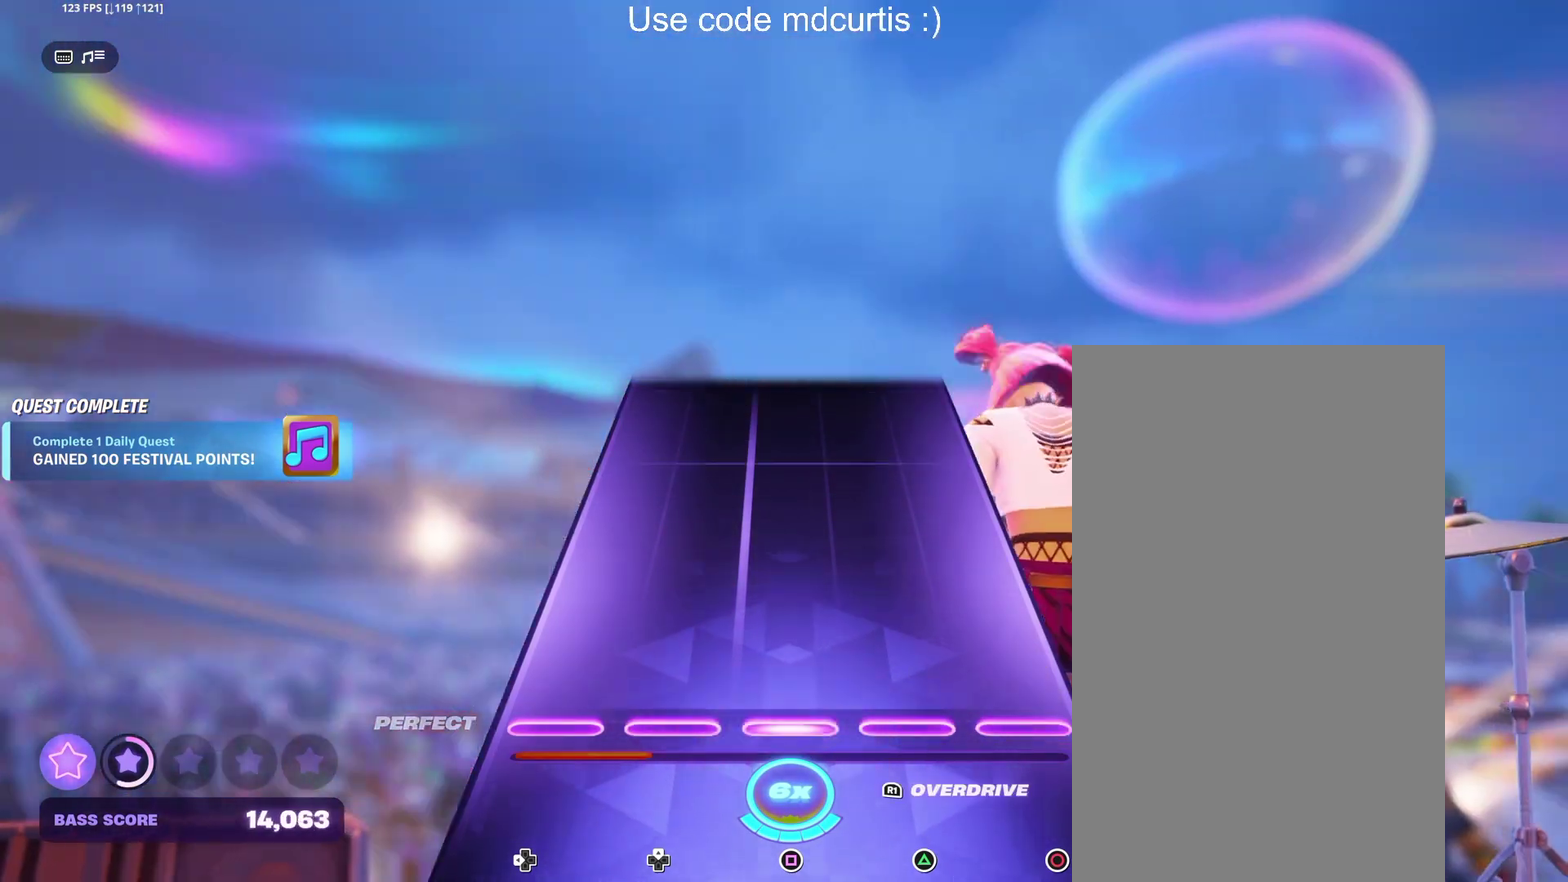
{"buttons": [], "events": [[33, "SQUARE", "up"]]}
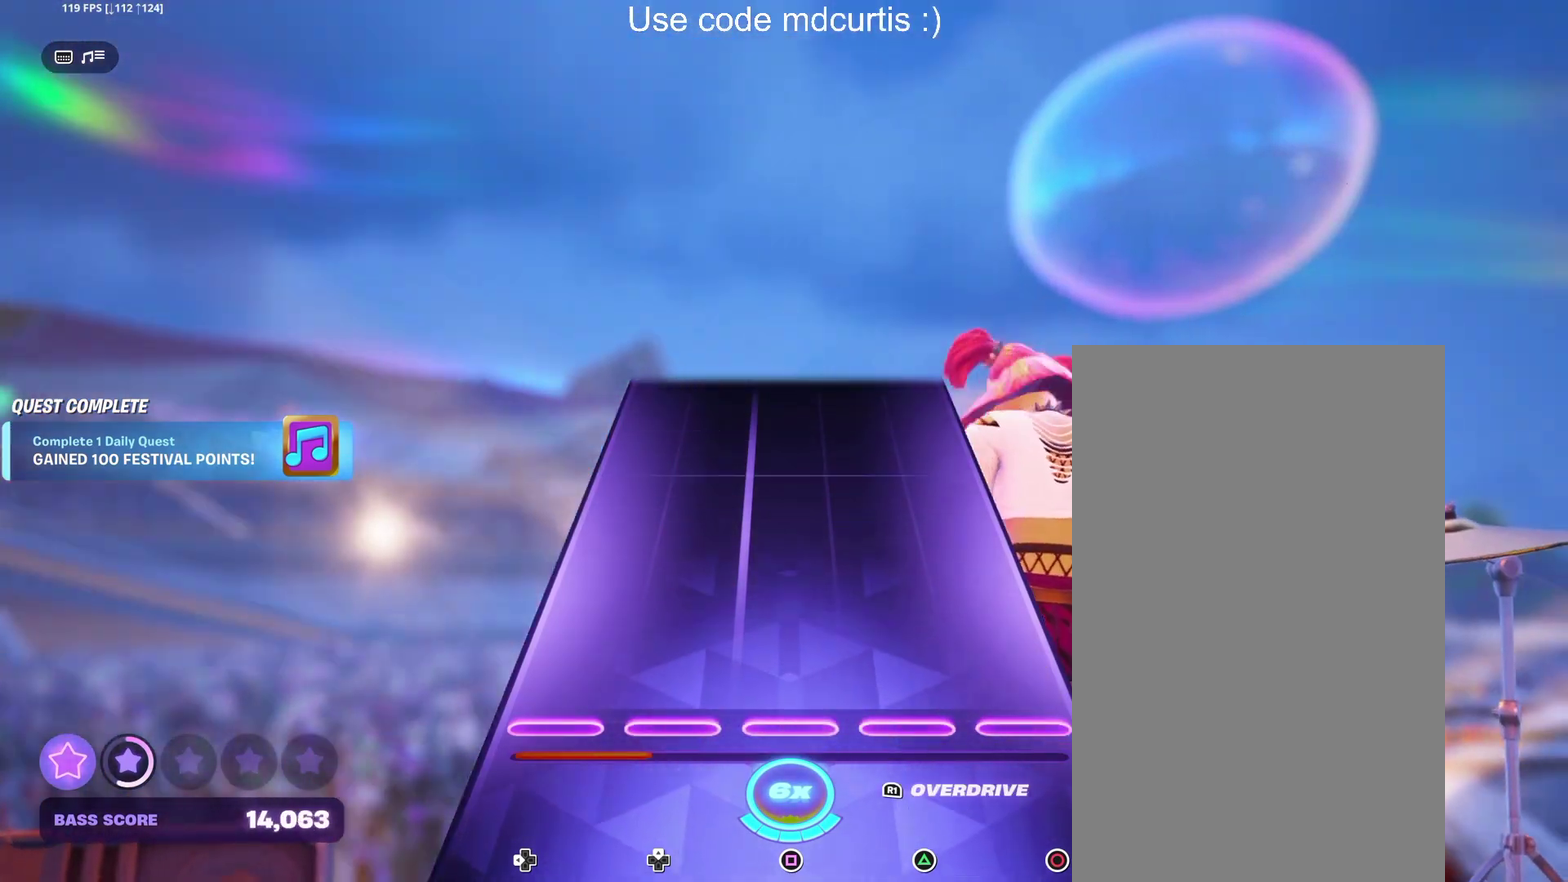
{"buttons": [], "events": []}
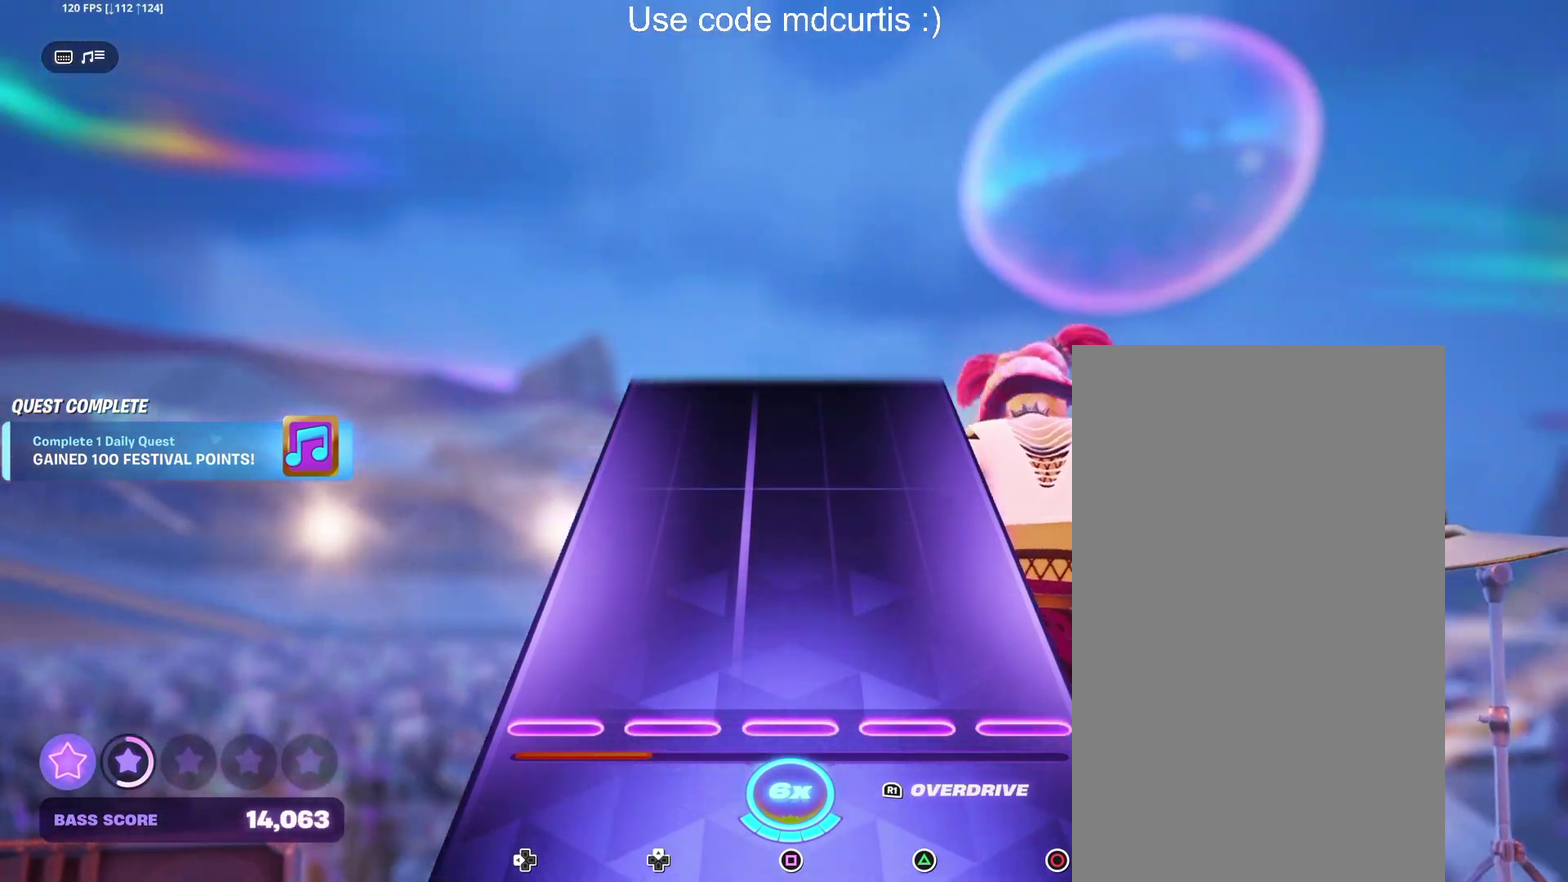
{"buttons": [], "events": []}
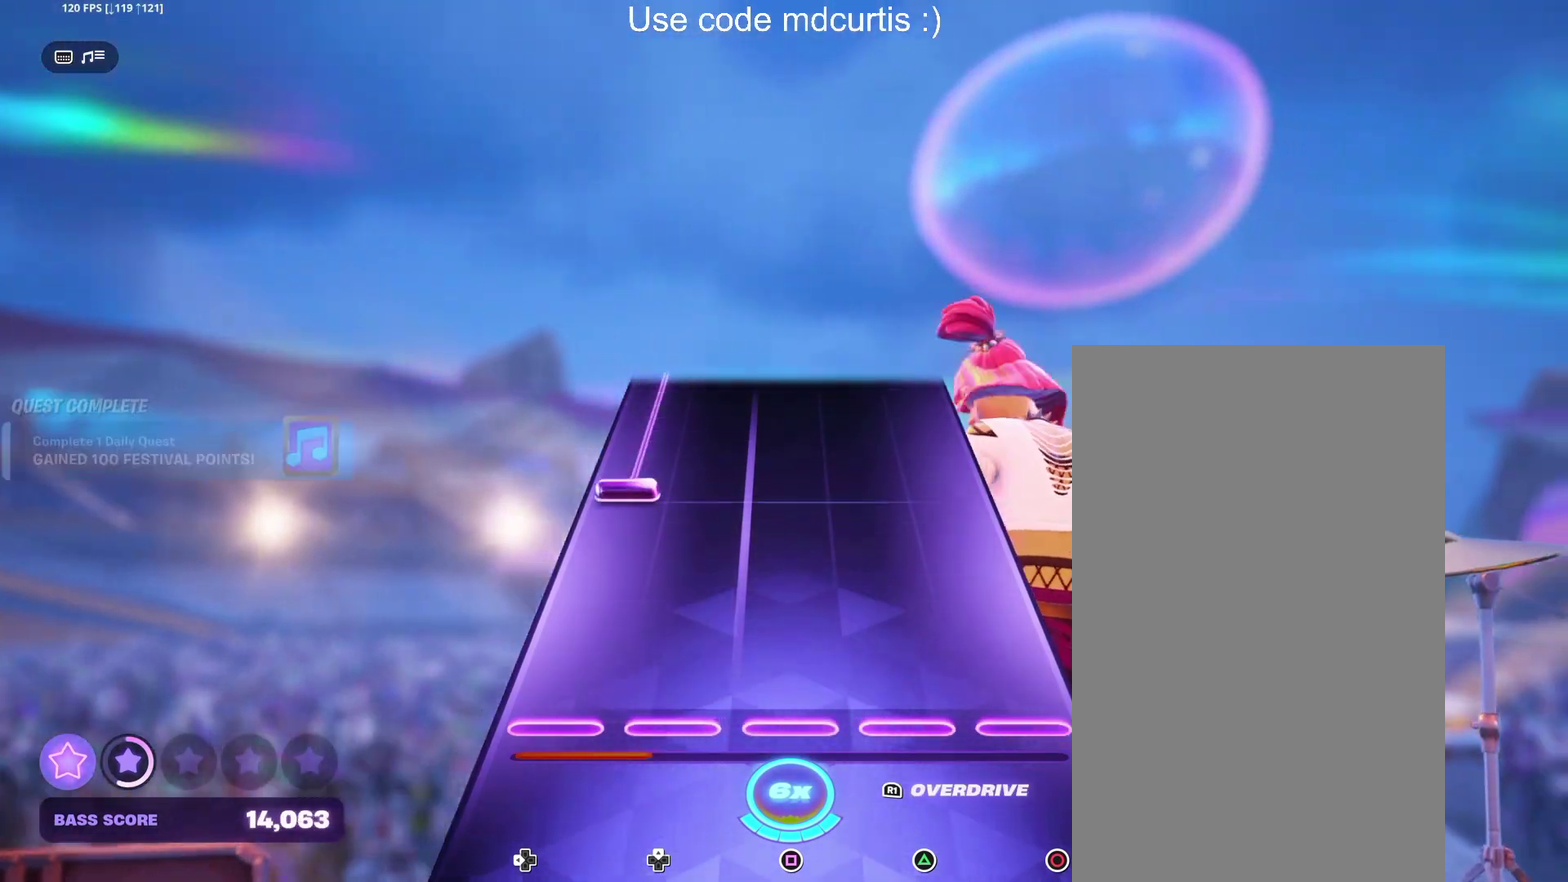
{"buttons": ["R1"], "events": [[283, "R1", "down"]]}
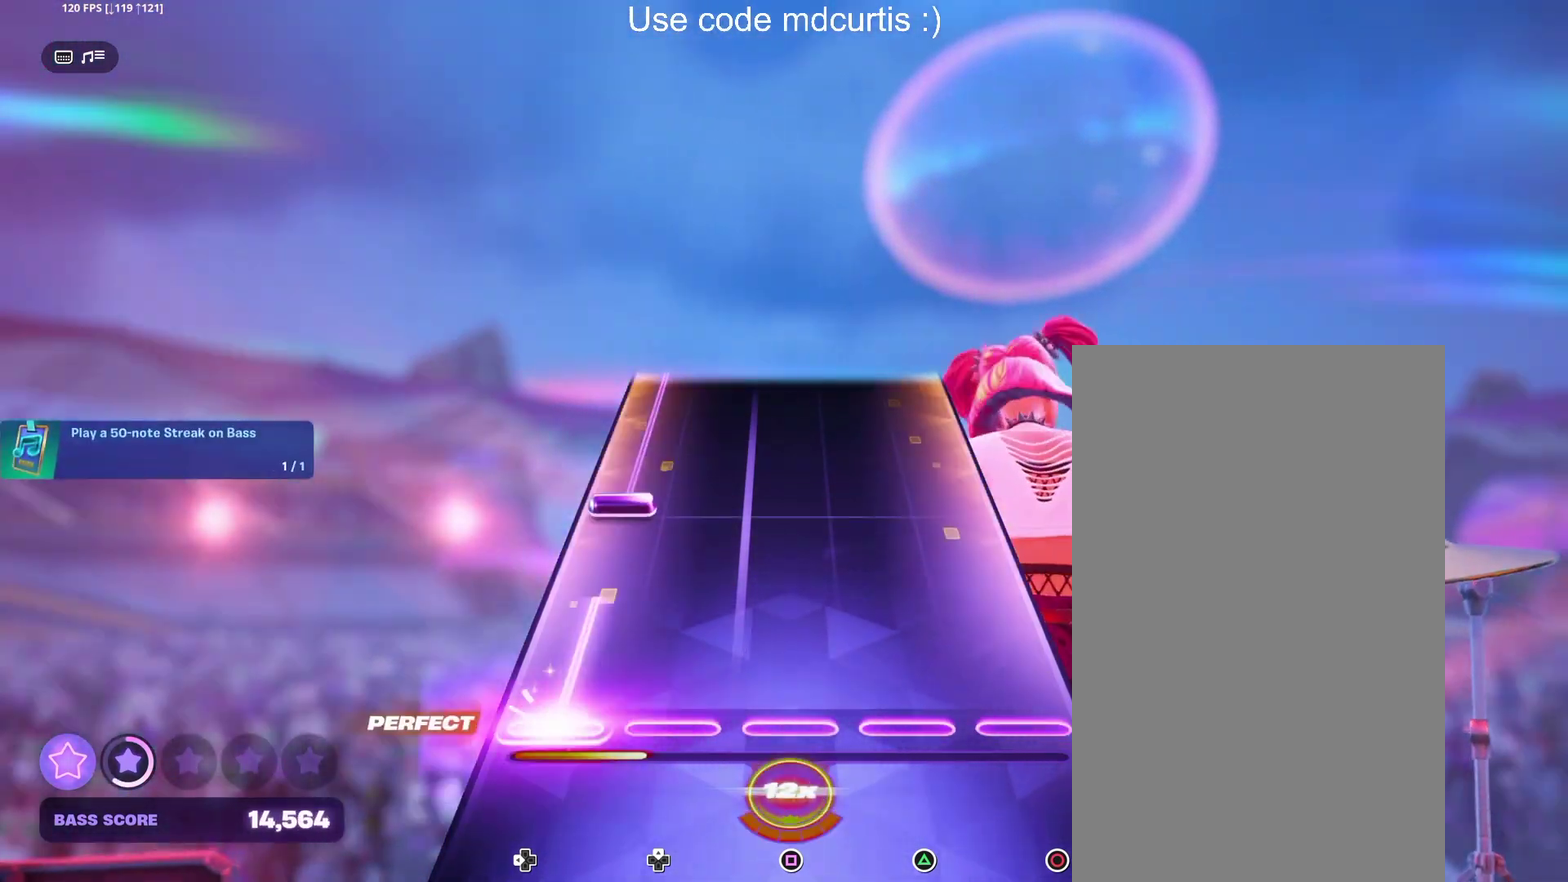
{"buttons": ["DPAD_LEFT"], "events": [[233, "R1", "up"], [267, "DPAD_LEFT", "down"]]}
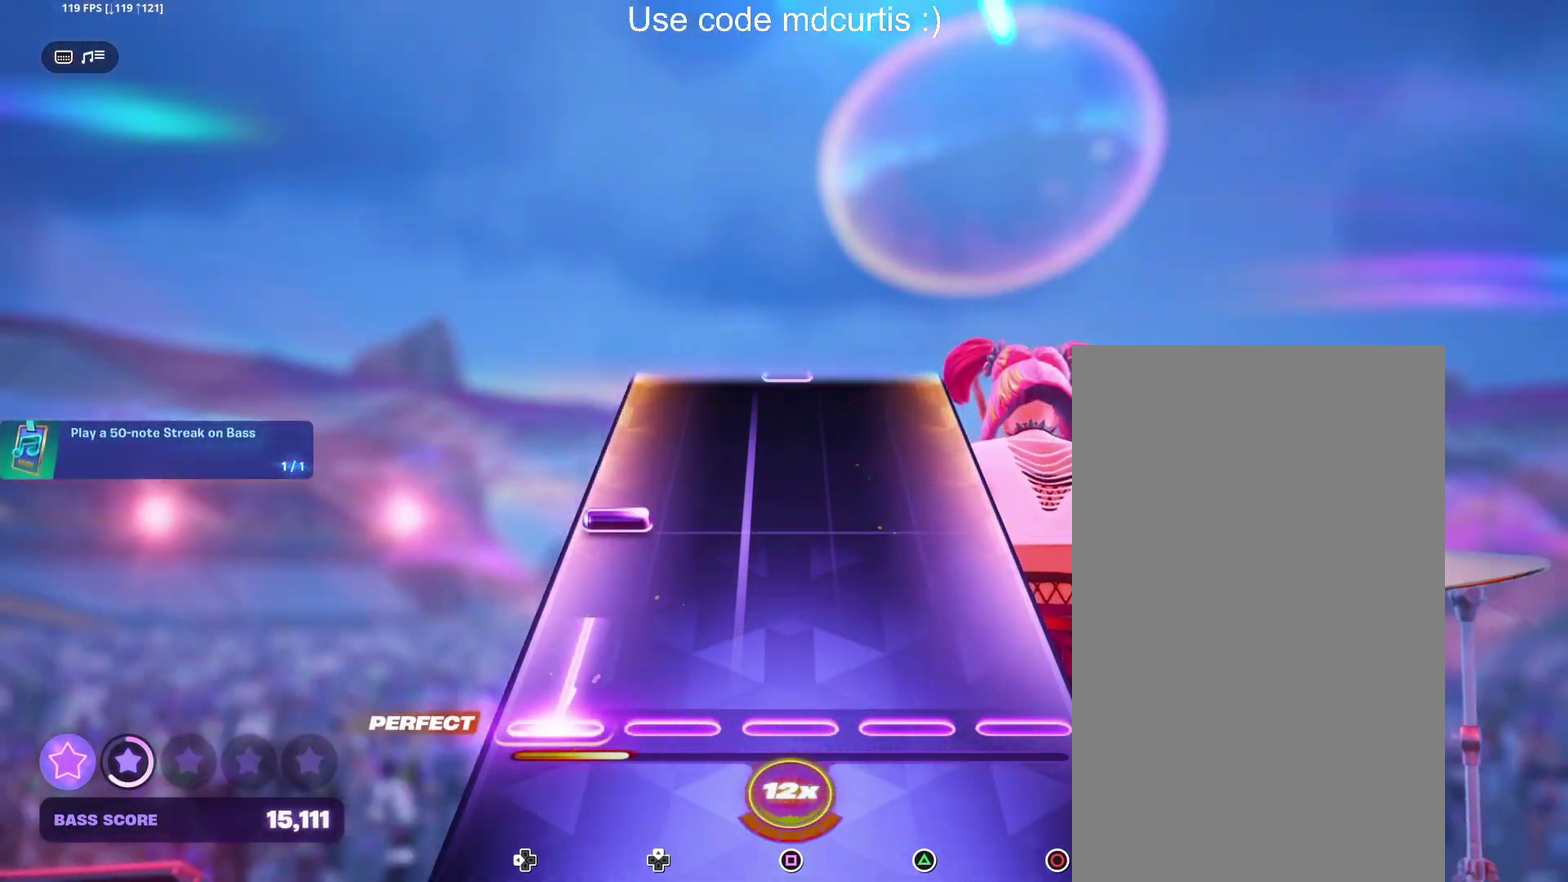
{"buttons": [], "events": [[133, "DPAD_LEFT", "up"], [233, "DPAD_LEFT", "down"], [333, "DPAD_LEFT", "up"]]}
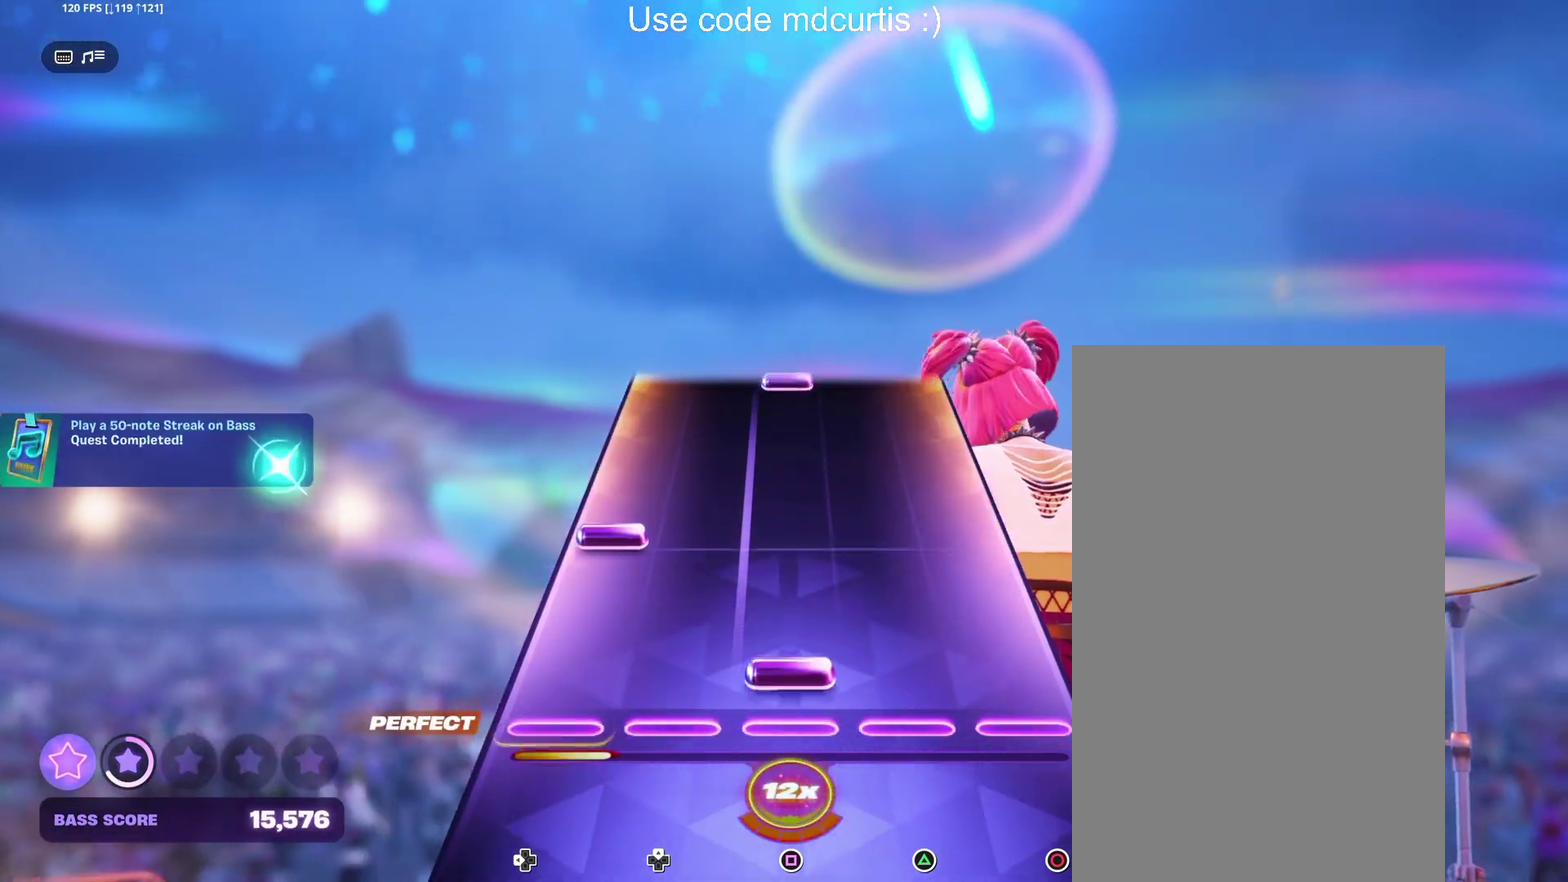
{"buttons": [], "events": [[50, "SQUARE", "down"], [150, "SQUARE", "up"], [183, "DPAD_LEFT", "down"], [317, "DPAD_LEFT", "up"]]}
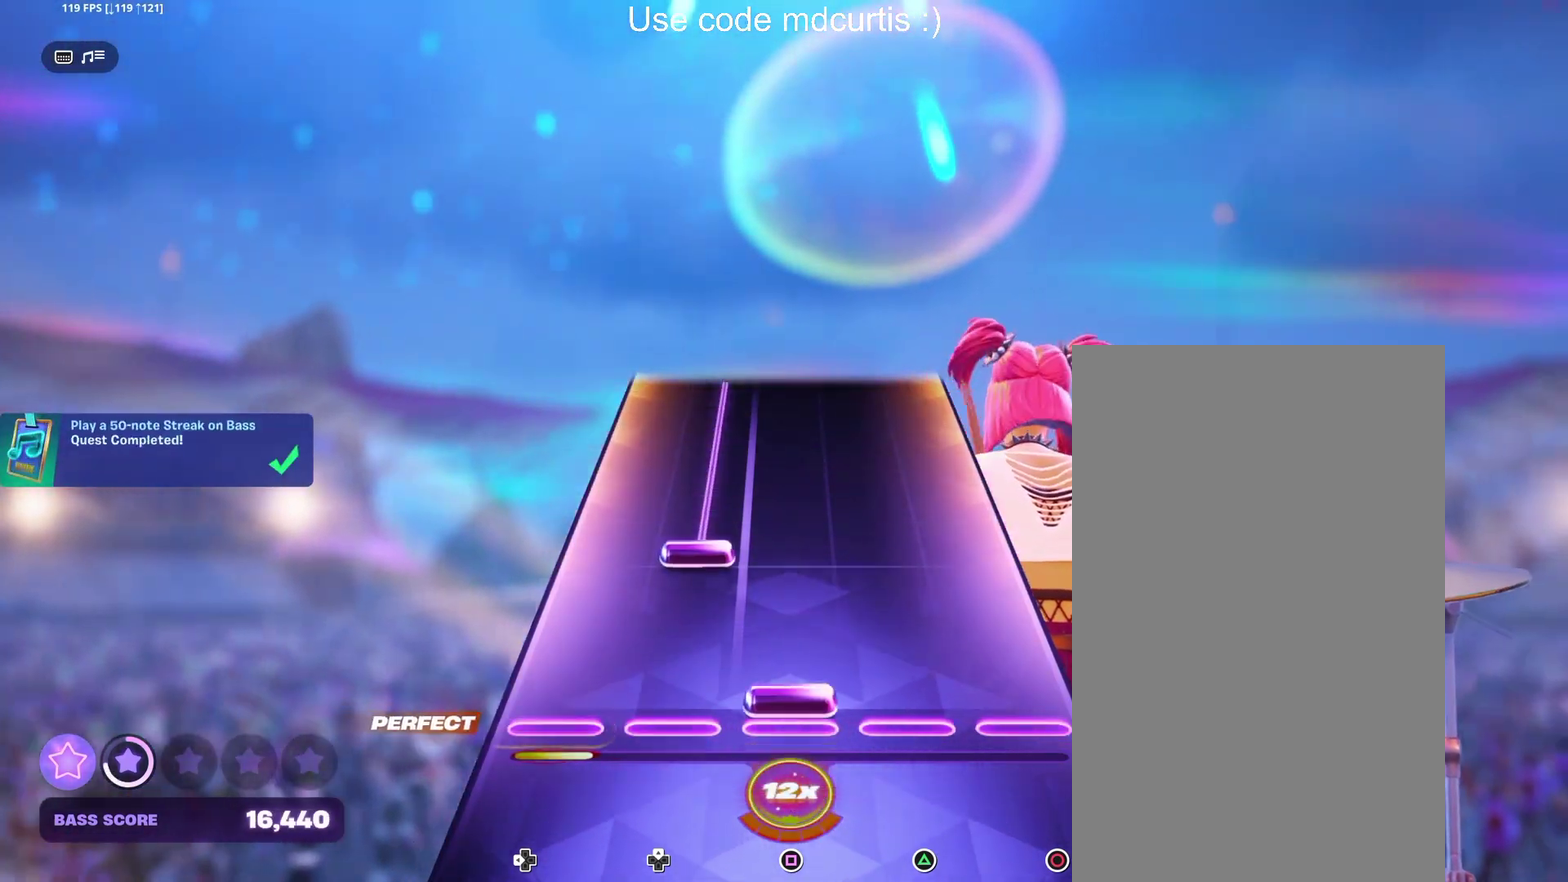
{"buttons": ["DPAD_UP"], "events": [[33, "SQUARE", "down"], [133, "SQUARE", "up"], [183, "DPAD_UP", "down"]]}
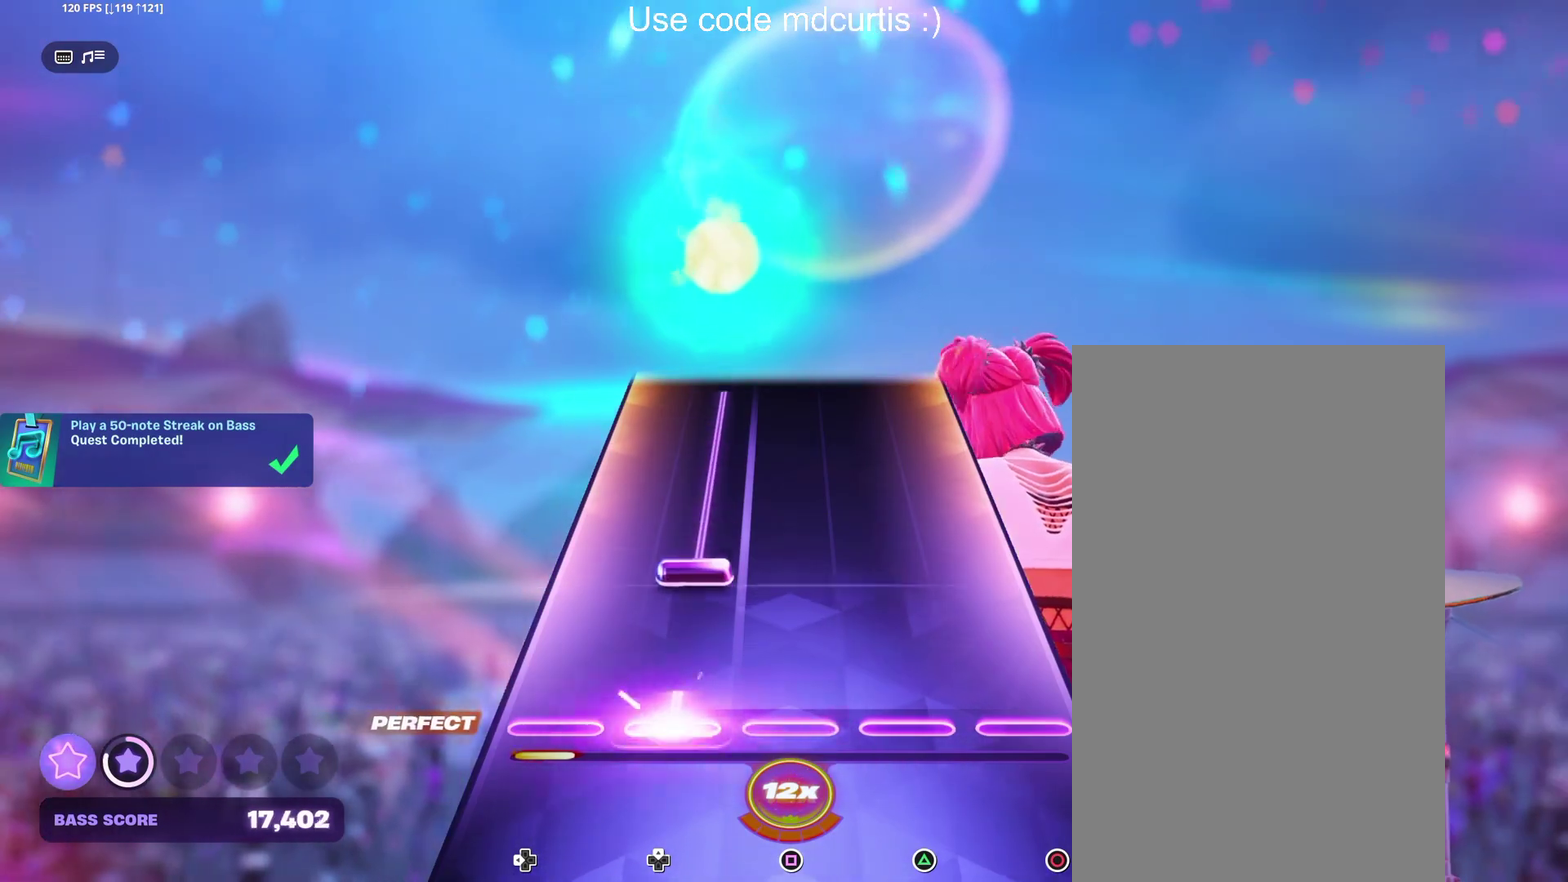
{"buttons": ["DPAD_UP"], "events": [[50, "DPAD_UP", "up"], [167, "DPAD_UP", "down"]]}